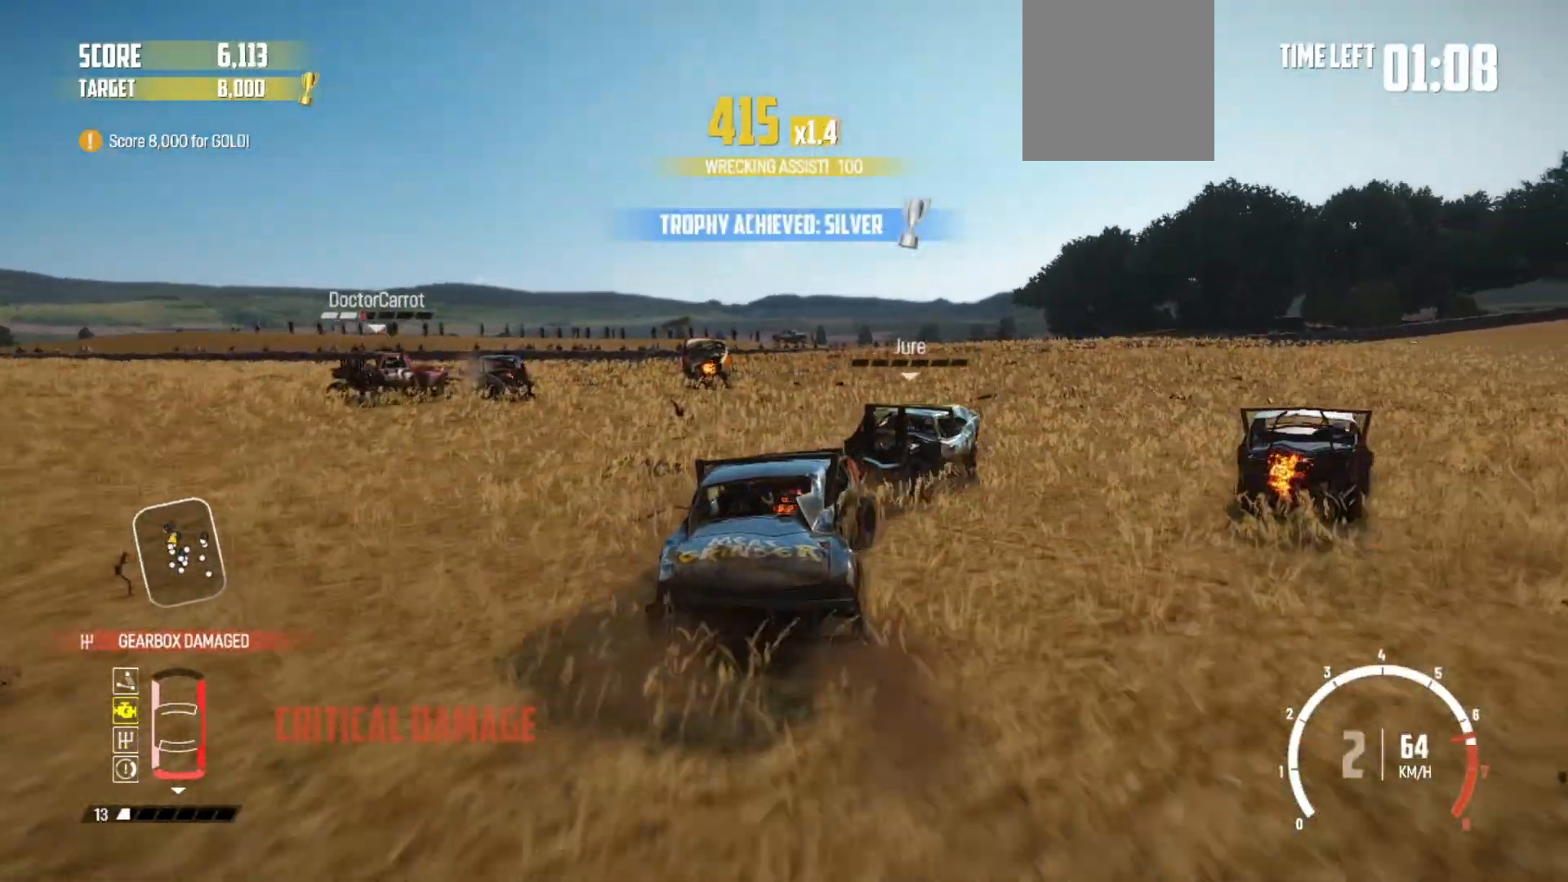
Gameplay with a controller (Xbox layout); each line is a JSON object with the inputs held at the frame after it. "events" lists button and stick changes between this image and that frame as [ms after this image, input, new state], when the widget could be followed in between.
{"buttons": ["R2"], "left_stick": "right", "right_stick": "center", "events": [[117, "R2", "up"], [167, "B", "up"], [167, "L2", "down"], [317, "L3", "up"], [317, "R2", "down"], [367, "L2", "up"]]}
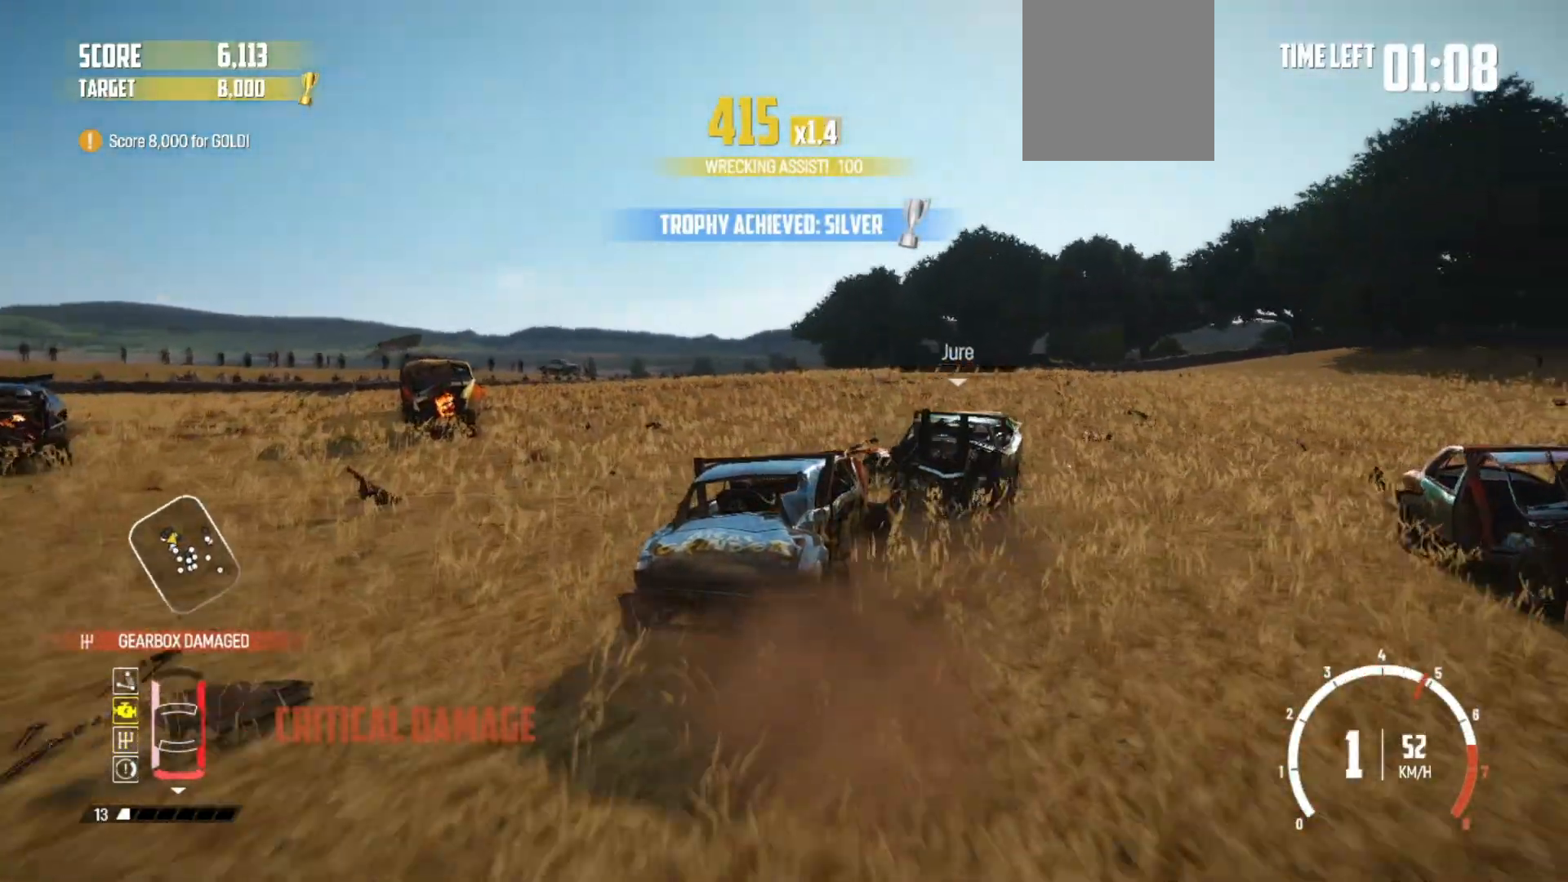
{"buttons": ["R2"], "left_stick": "center", "right_stick": "center", "events": [[200, "left_stick", "center"]]}
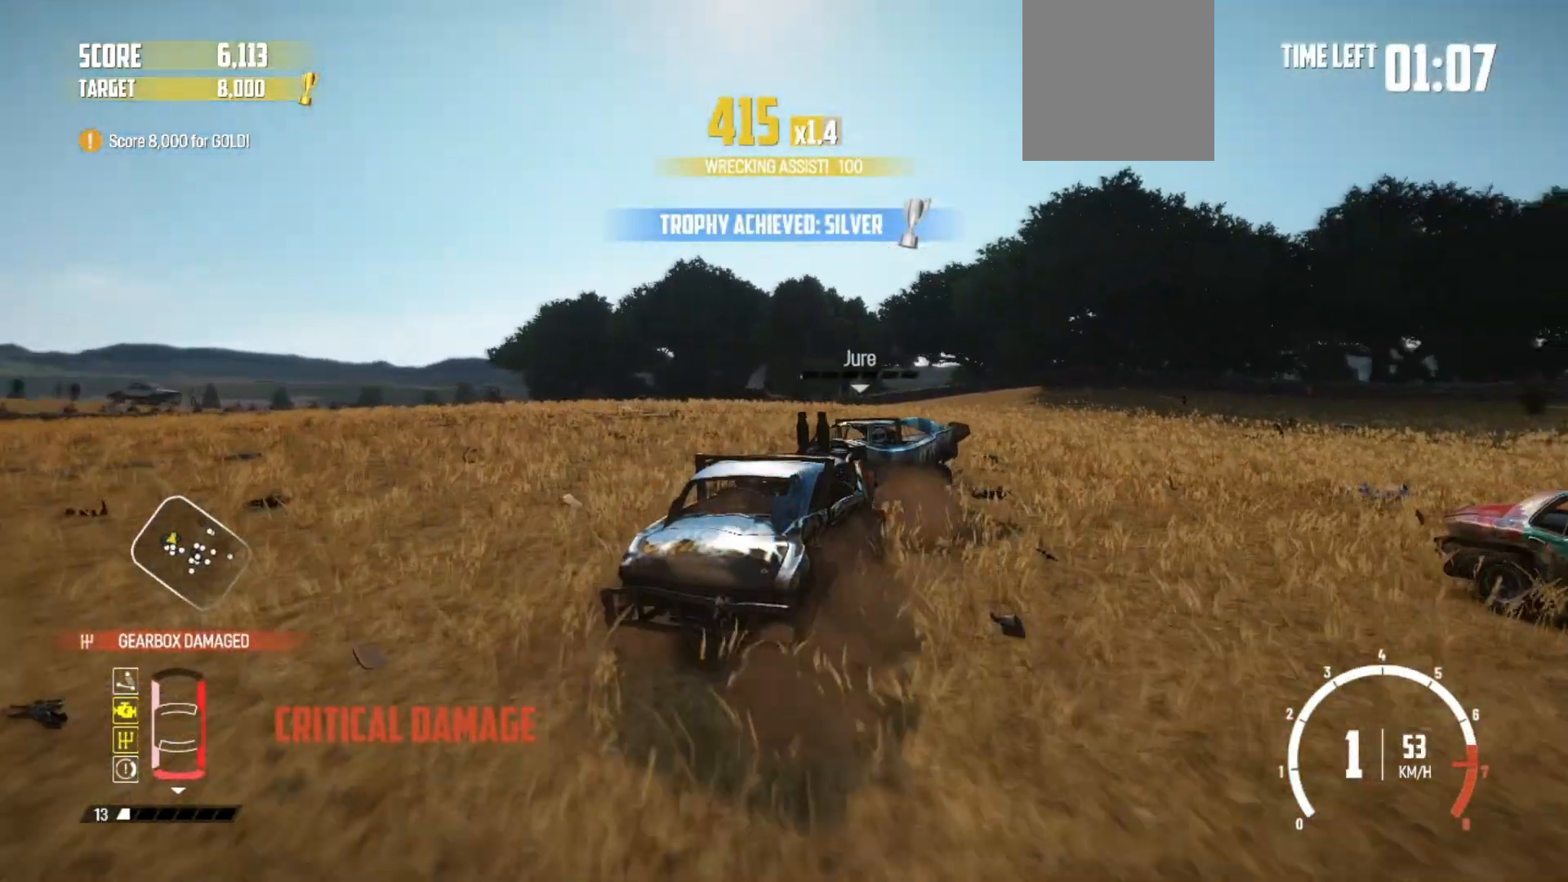
{"buttons": ["R1", "R2"], "left_stick": "center", "right_stick": "center", "events": [[100, "left_stick", "right"], [350, "left_stick", "center"], [500, "R1", "down"]]}
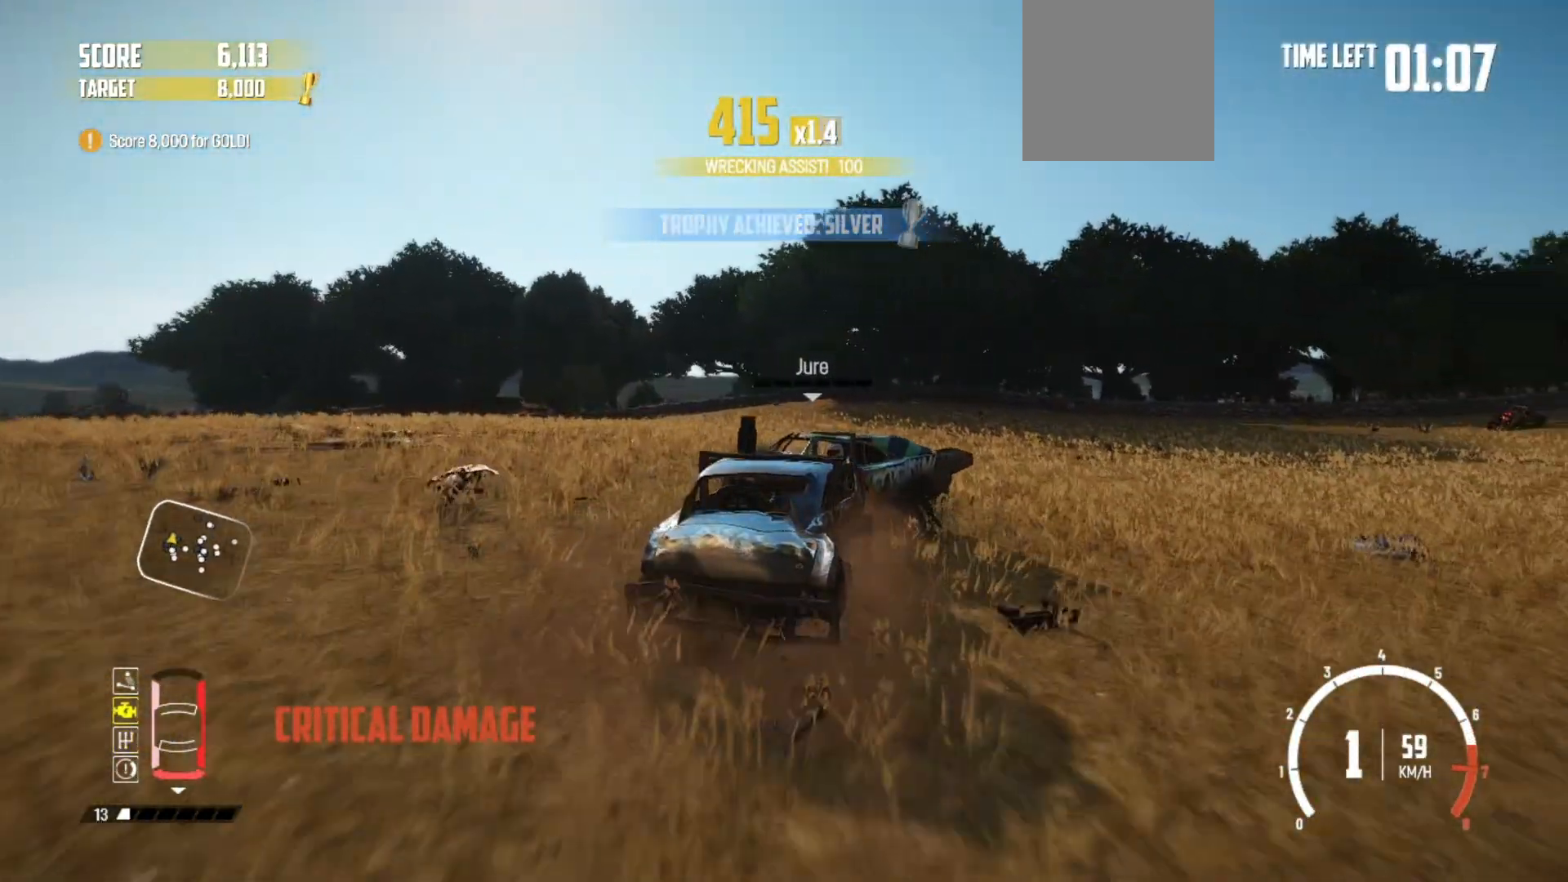
{"buttons": ["R2"], "left_stick": "right", "right_stick": "center", "events": [[117, "R1", "up"], [267, "left_stick", "right"]]}
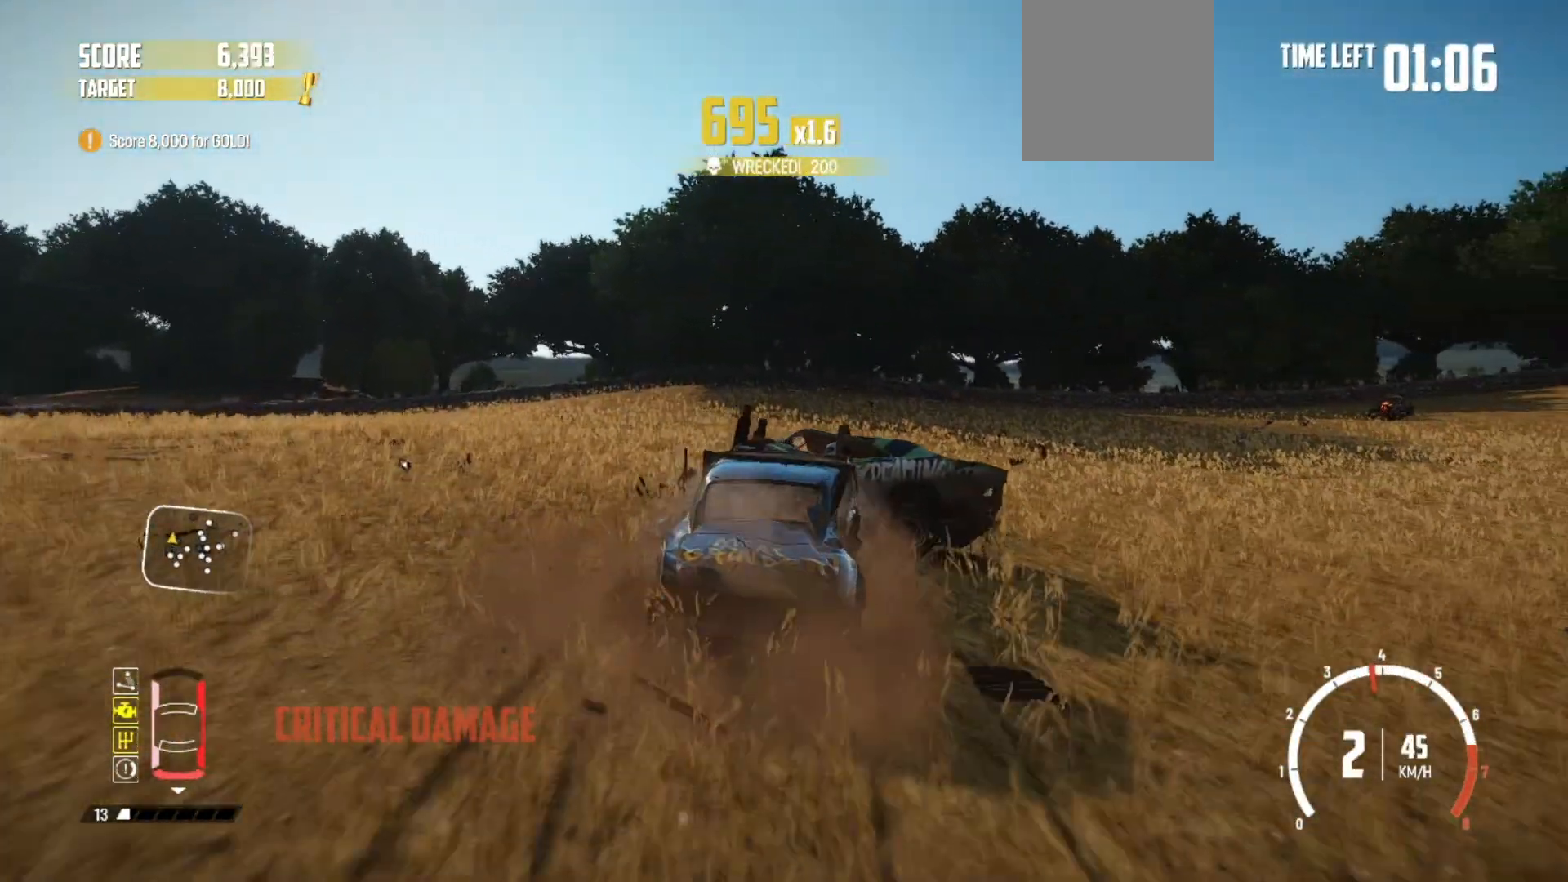
{"buttons": ["R2"], "left_stick": "right", "right_stick": "center", "events": []}
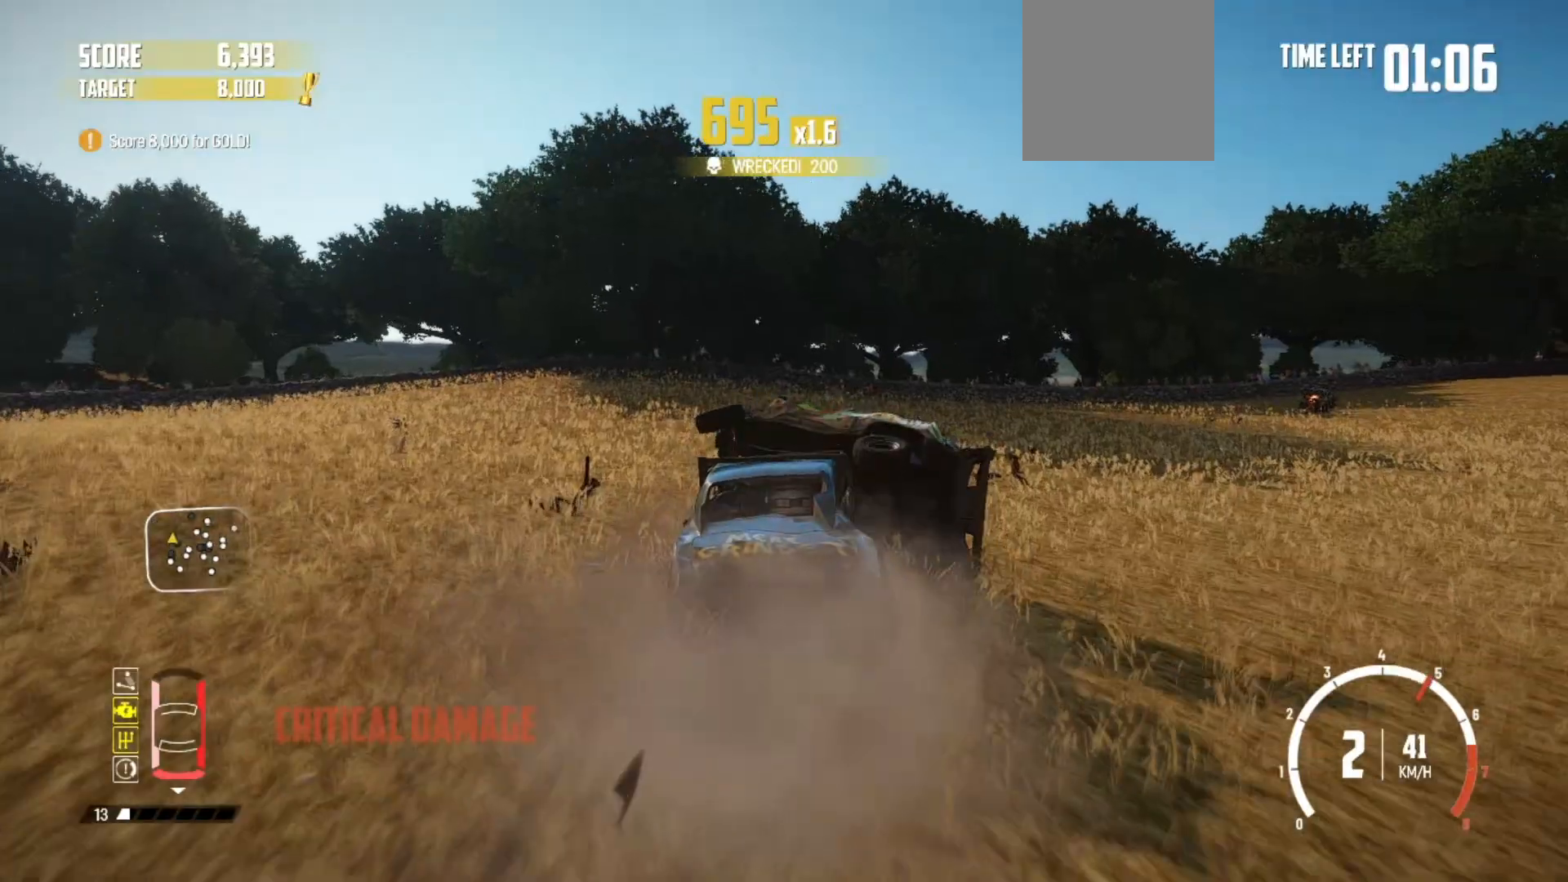
{"buttons": ["R2"], "left_stick": "right", "right_stick": "center", "events": [[17, "R1", "down"], [167, "R1", "up"], [317, "R1", "down"], [417, "R1", "up"]]}
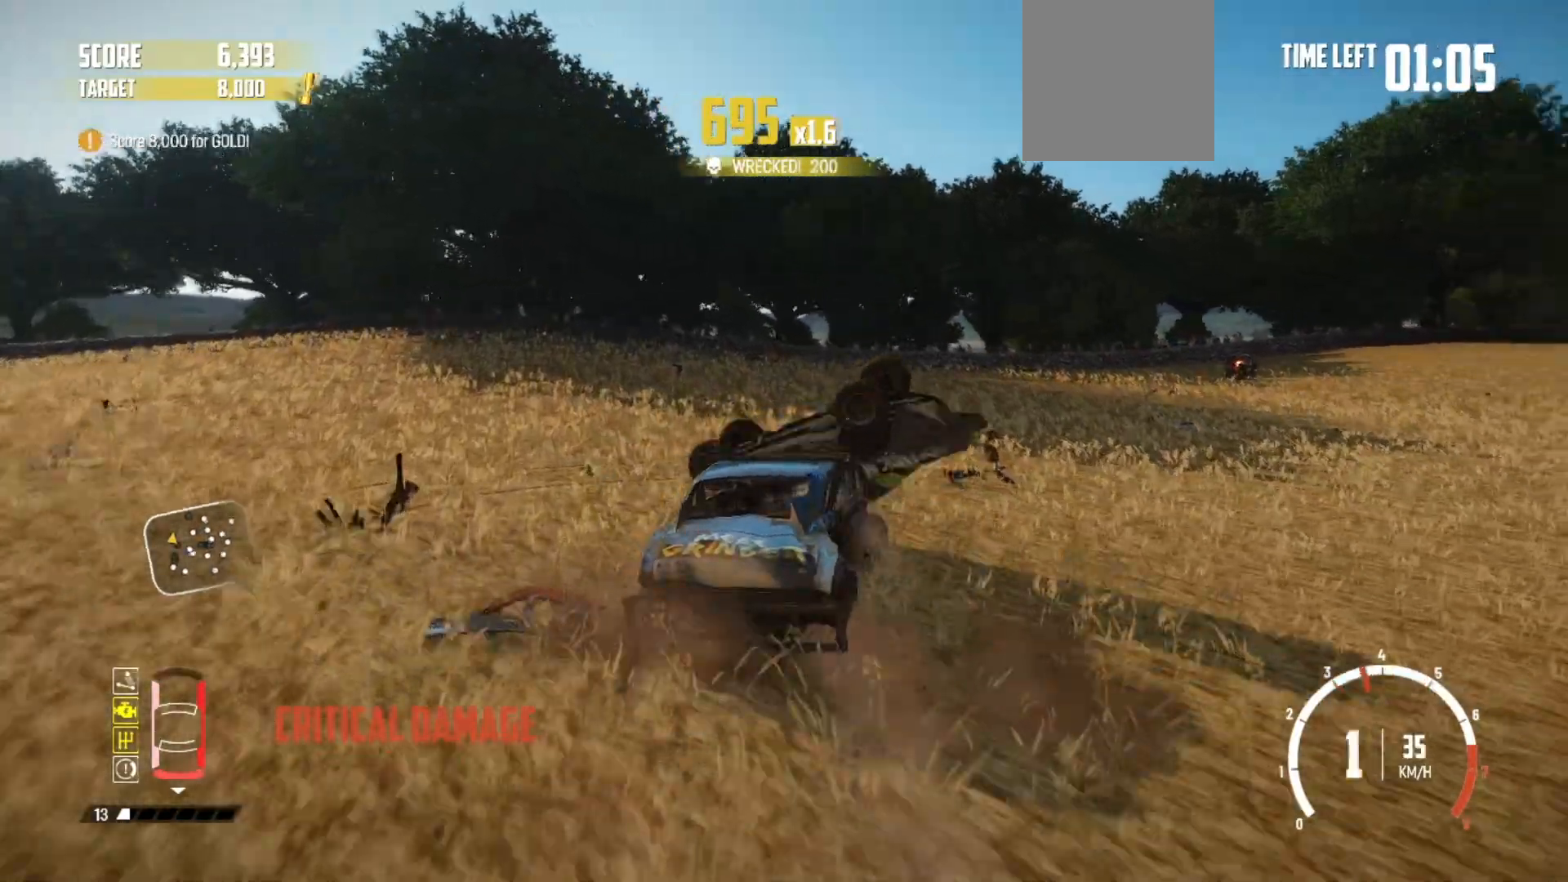
{"buttons": ["R2"], "left_stick": "right", "right_stick": "center", "events": [[50, "R1", "down"], [150, "R1", "up"], [217, "R1", "down"], [317, "R1", "up"]]}
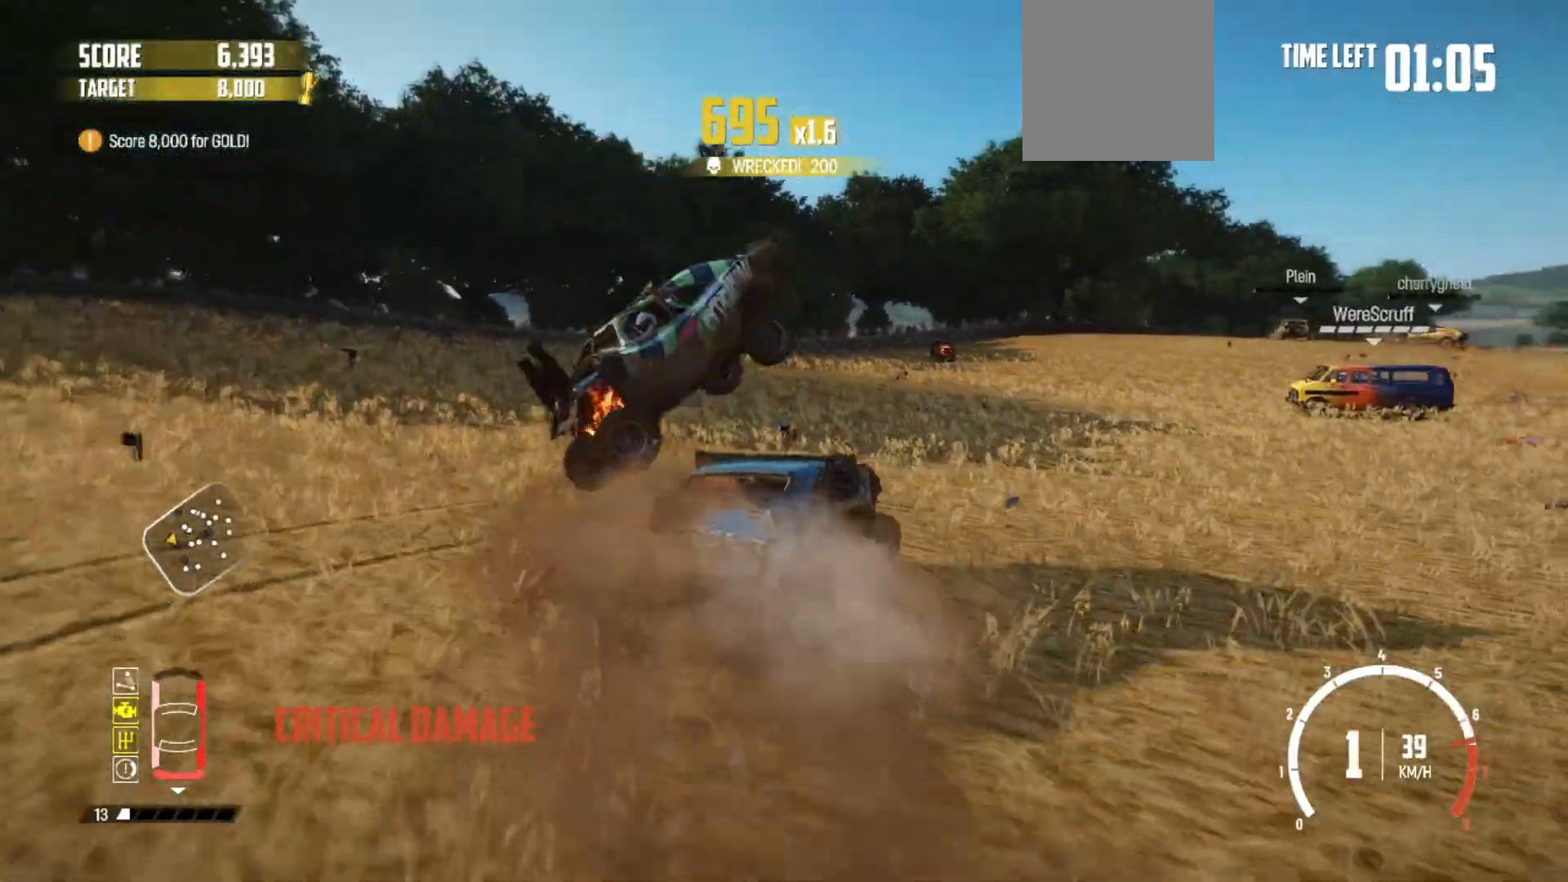
{"buttons": ["R2"], "left_stick": "left", "right_stick": "center", "events": [[250, "left_stick", "center"], [367, "left_stick", "left"]]}
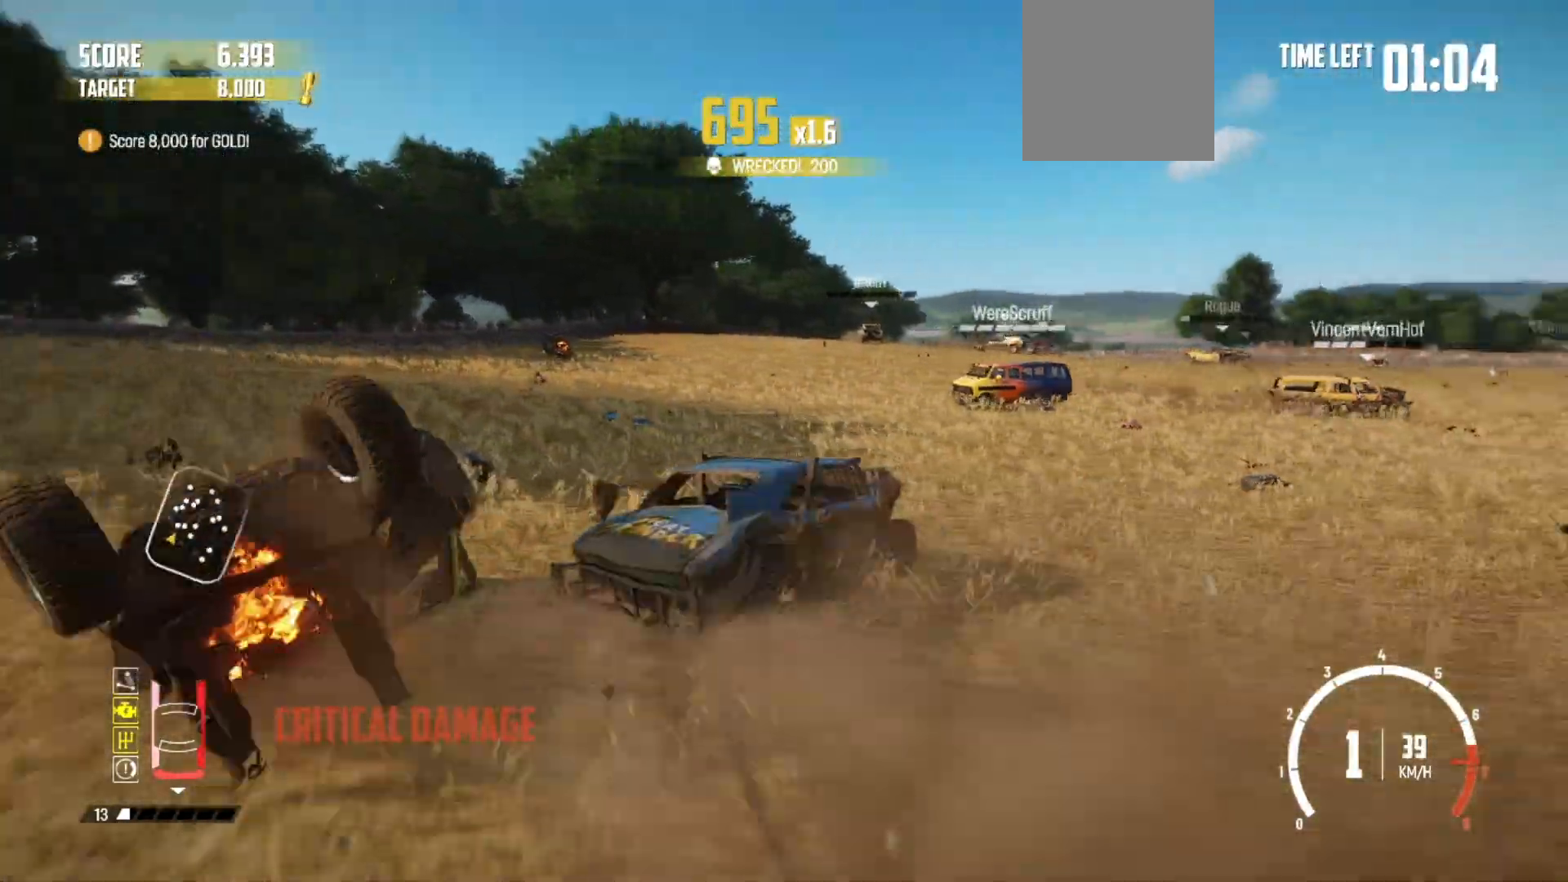
{"buttons": ["R2"], "left_stick": "left", "right_stick": "center", "events": [[17, "left_stick", "center"], [217, "left_stick", "left"]]}
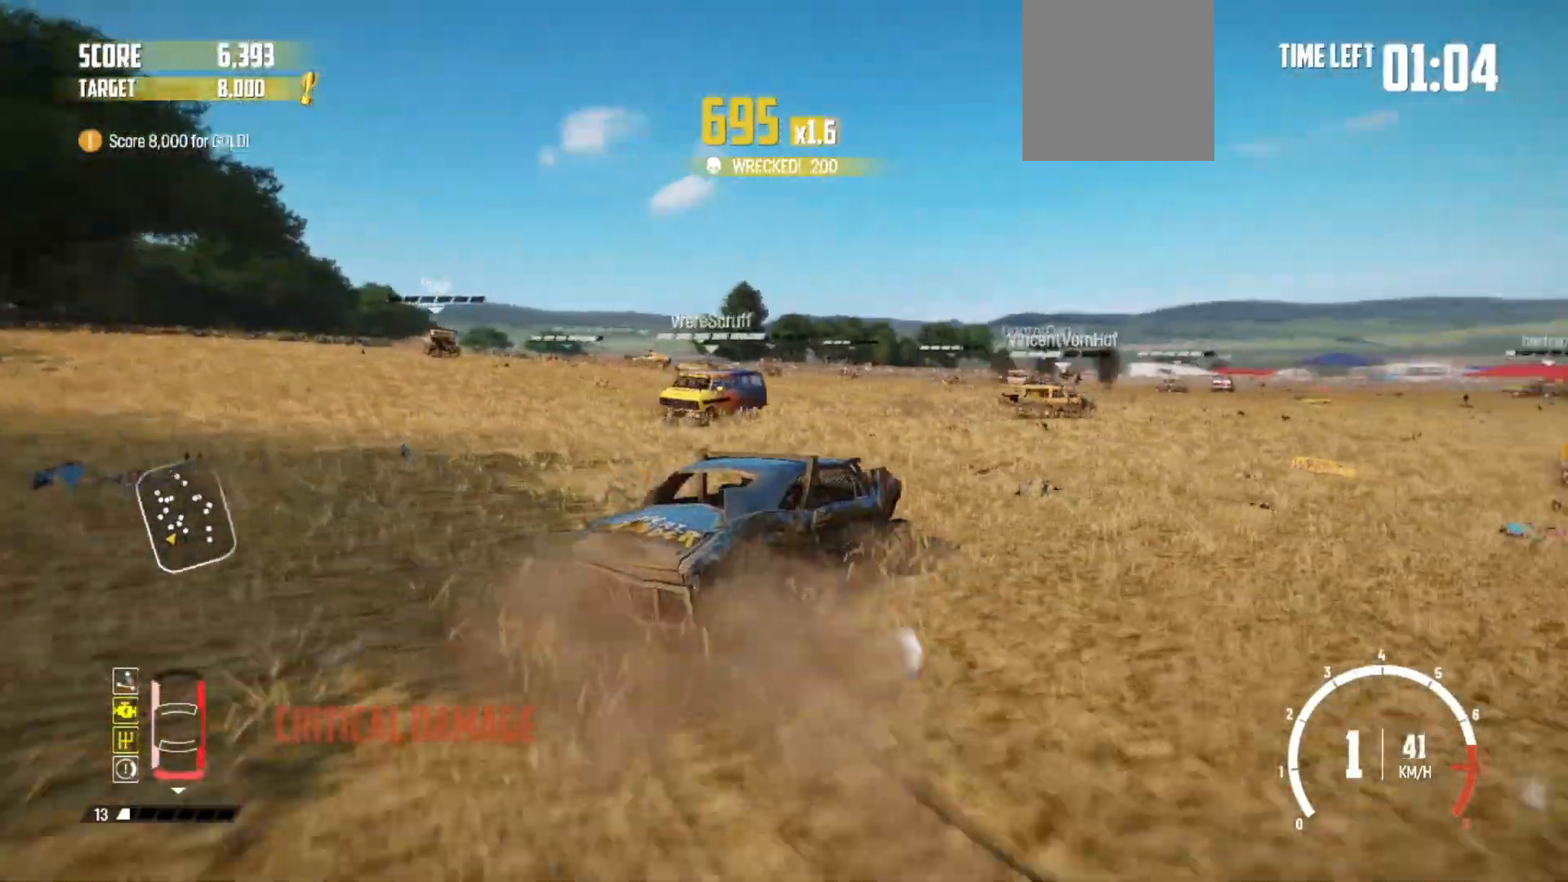
{"buttons": ["R2"], "left_stick": "left", "right_stick": "center", "events": [[117, "left_stick", "center"], [267, "left_stick", "left"]]}
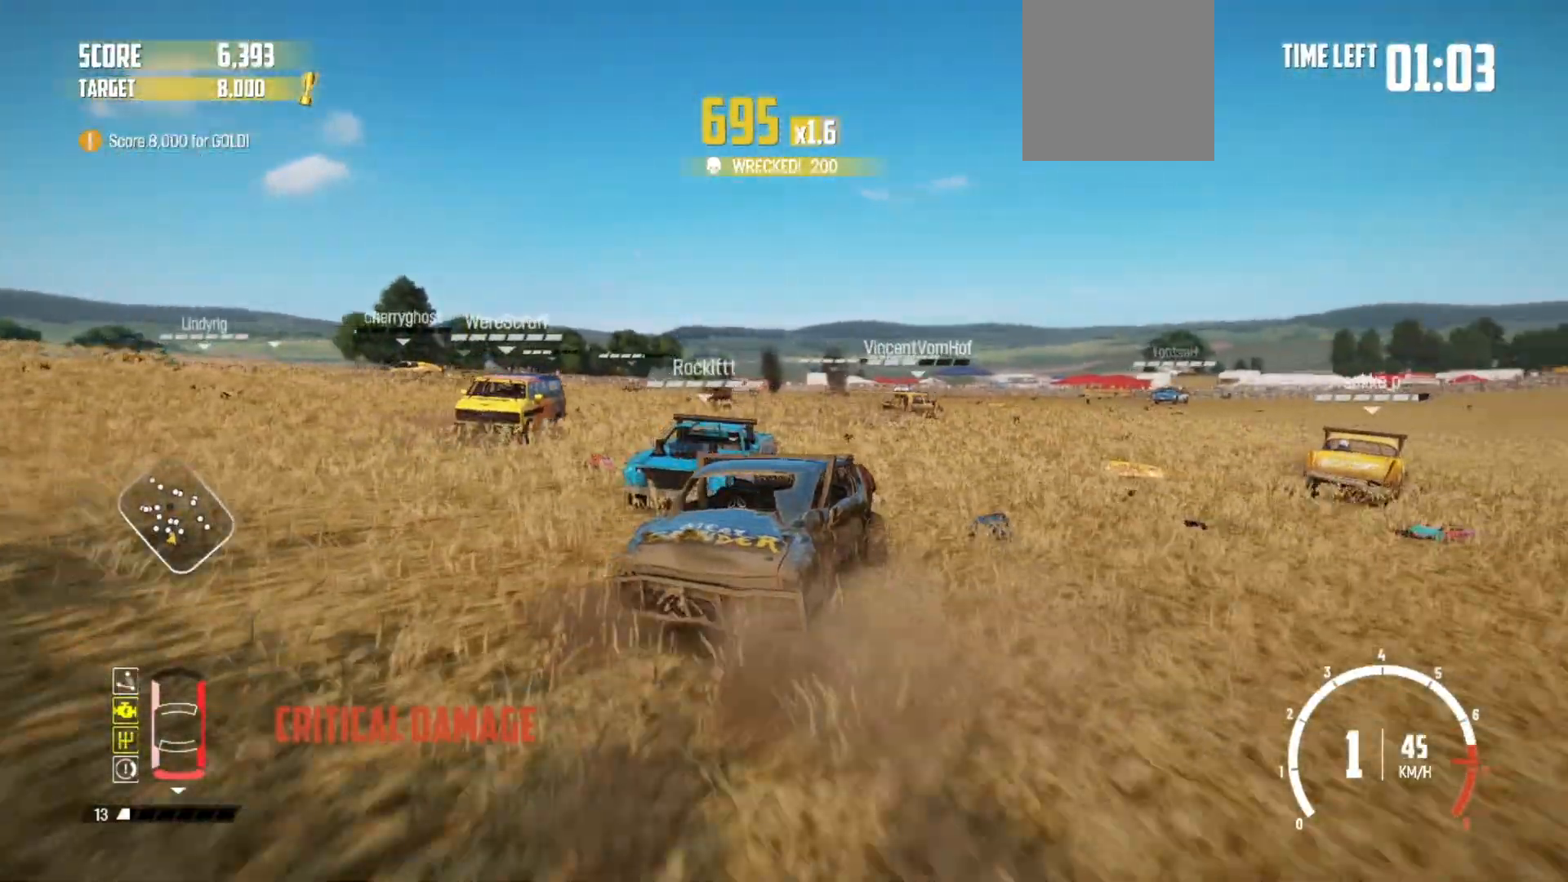
{"buttons": ["R2"], "left_stick": "down-left", "right_stick": "center", "events": [[200, "left_stick", "center"], [417, "left_stick", "down-left"]]}
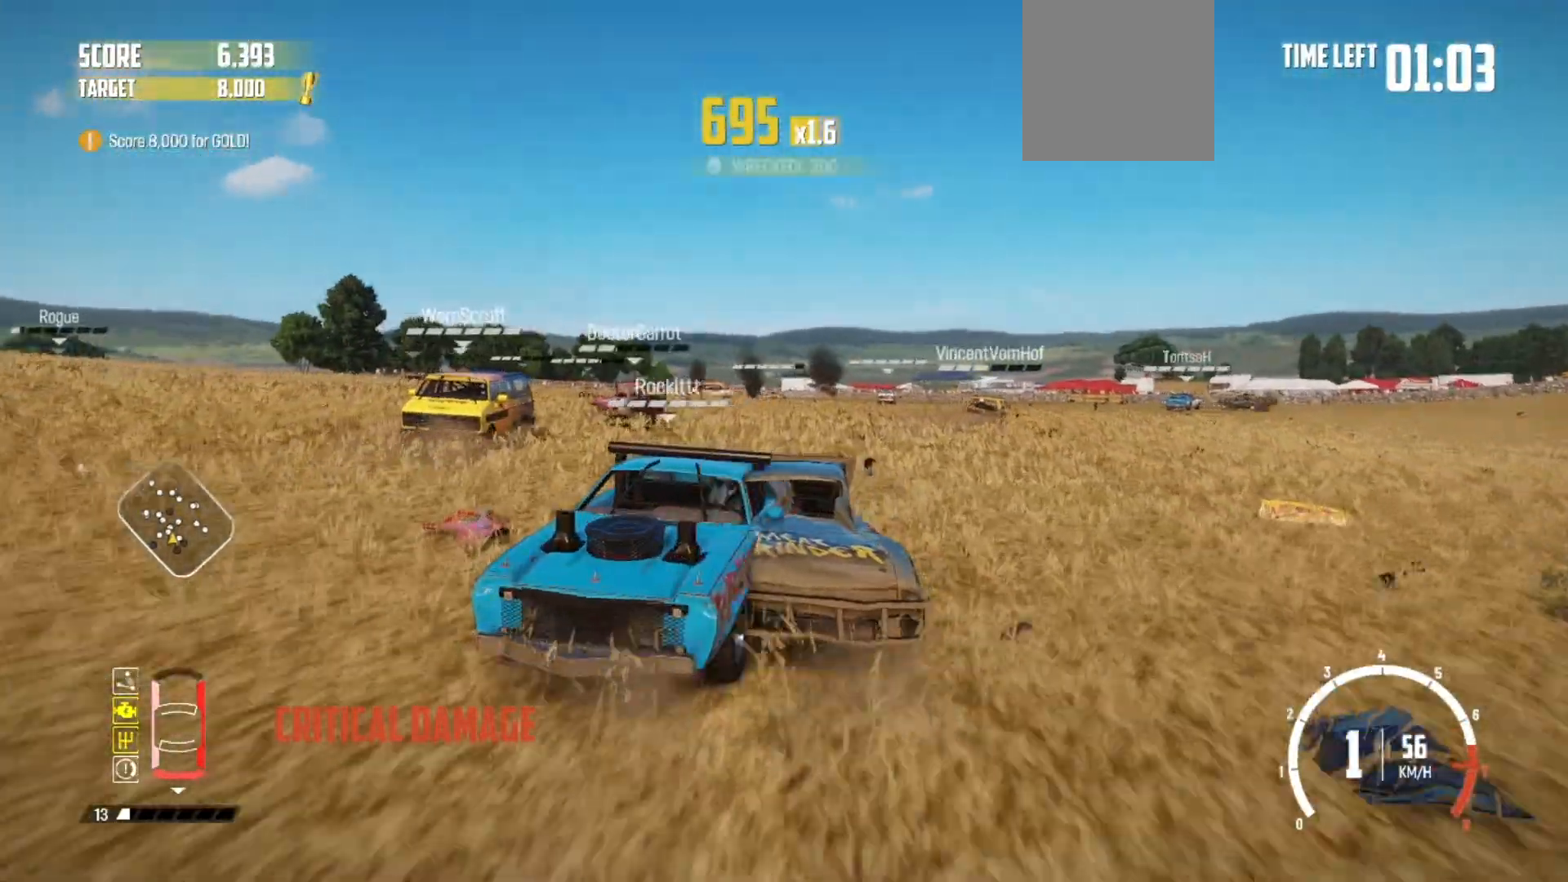
{"buttons": ["R2"], "left_stick": "left", "right_stick": "center", "events": [[117, "left_stick", "center"], [250, "left_stick", "left"]]}
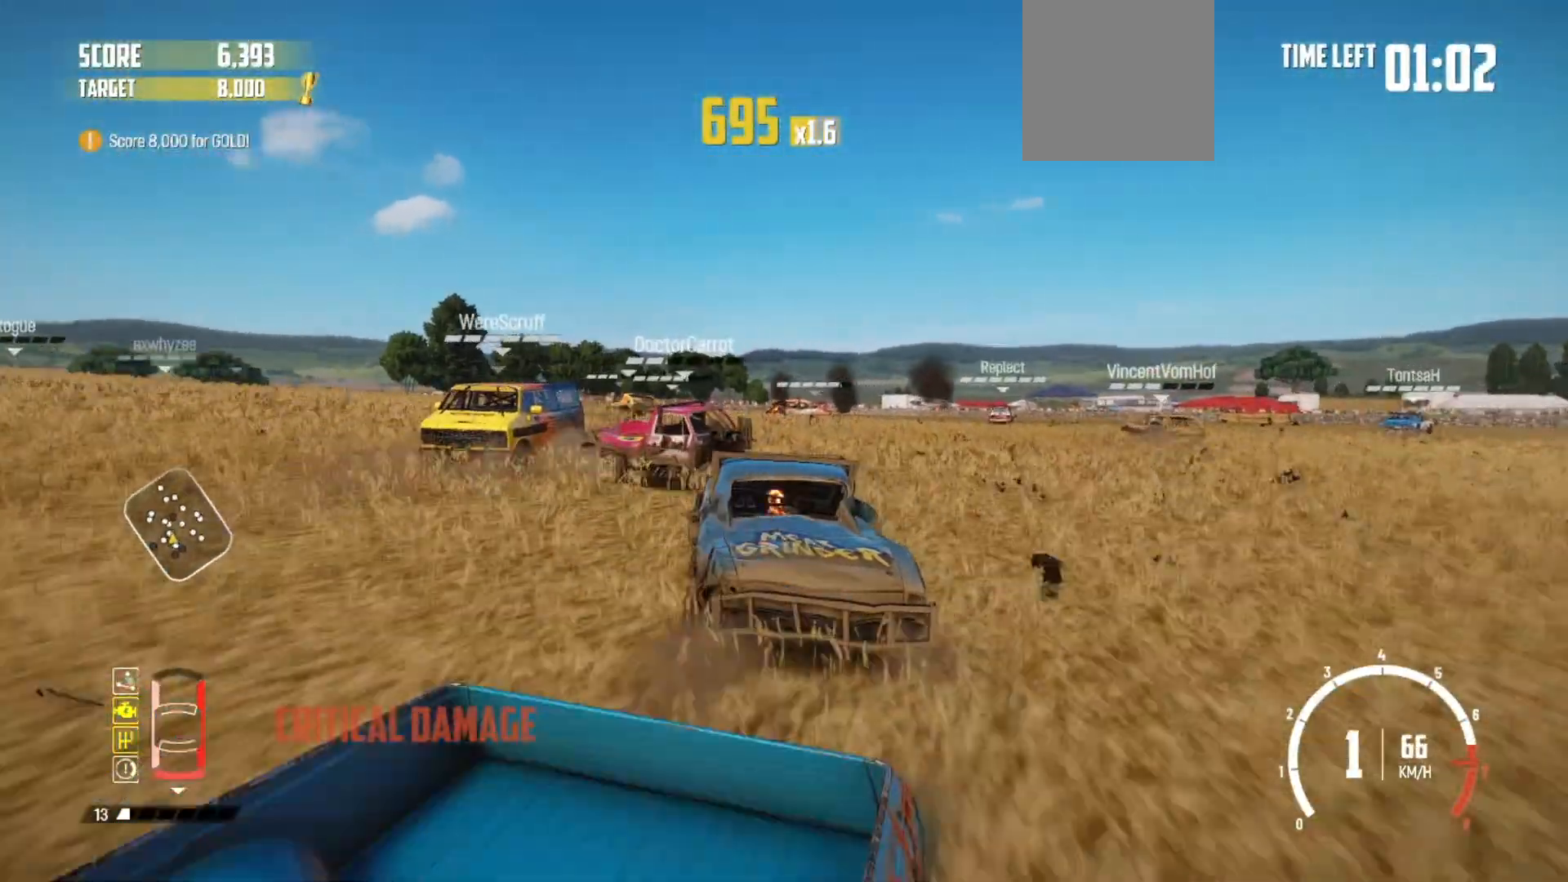
{"buttons": ["R2"], "left_stick": "right", "right_stick": "center", "events": [[50, "left_stick", "center"], [267, "left_stick", "right"]]}
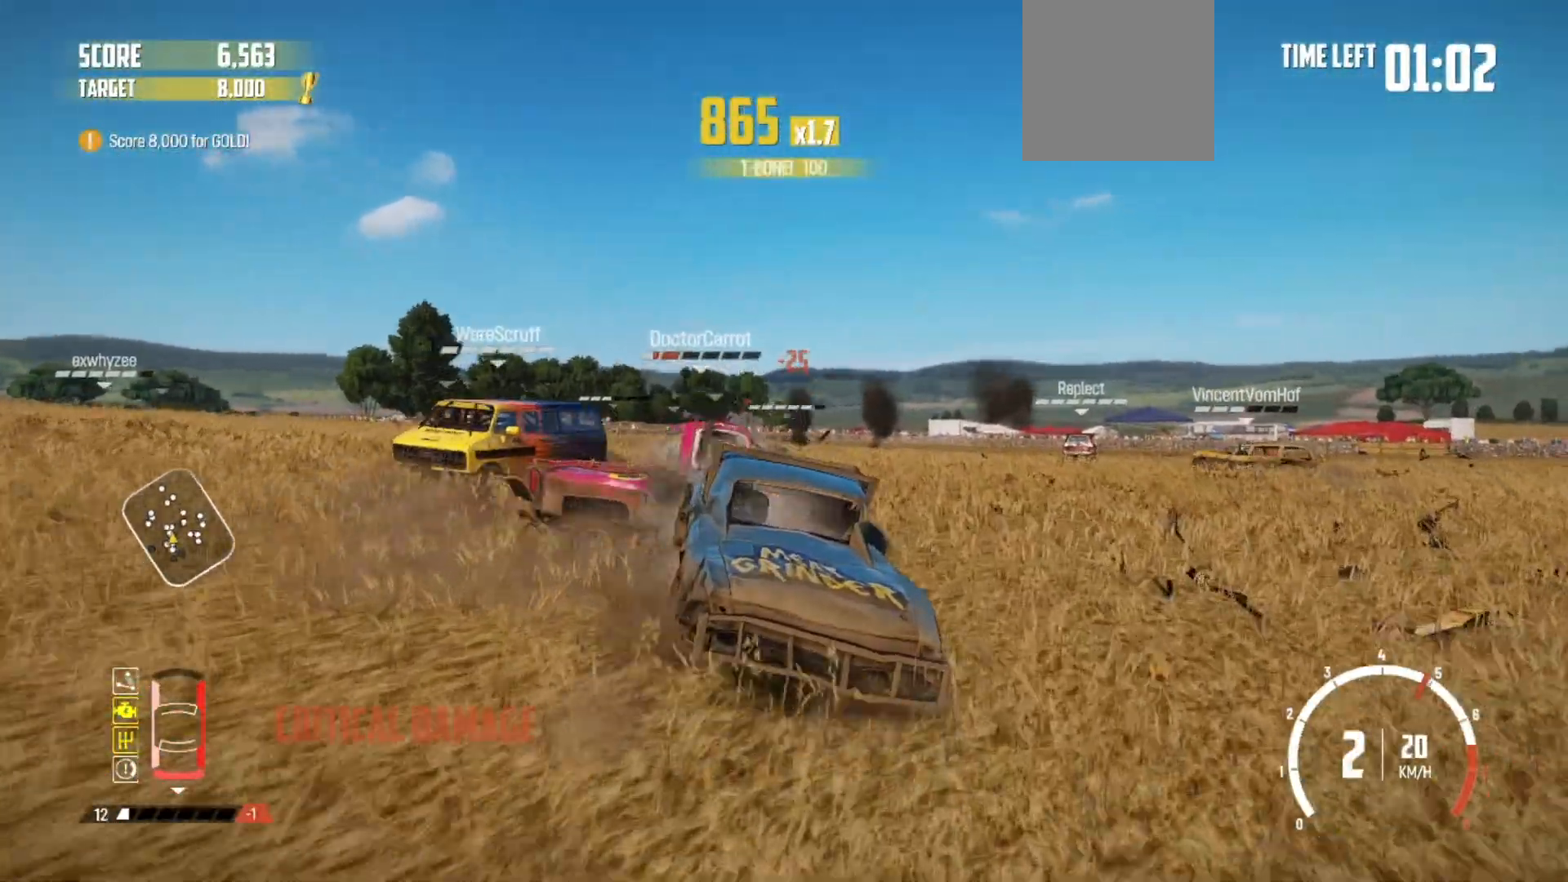
{"buttons": ["R1", "R2"], "left_stick": "right", "right_stick": "center", "events": [[400, "R1", "down"]]}
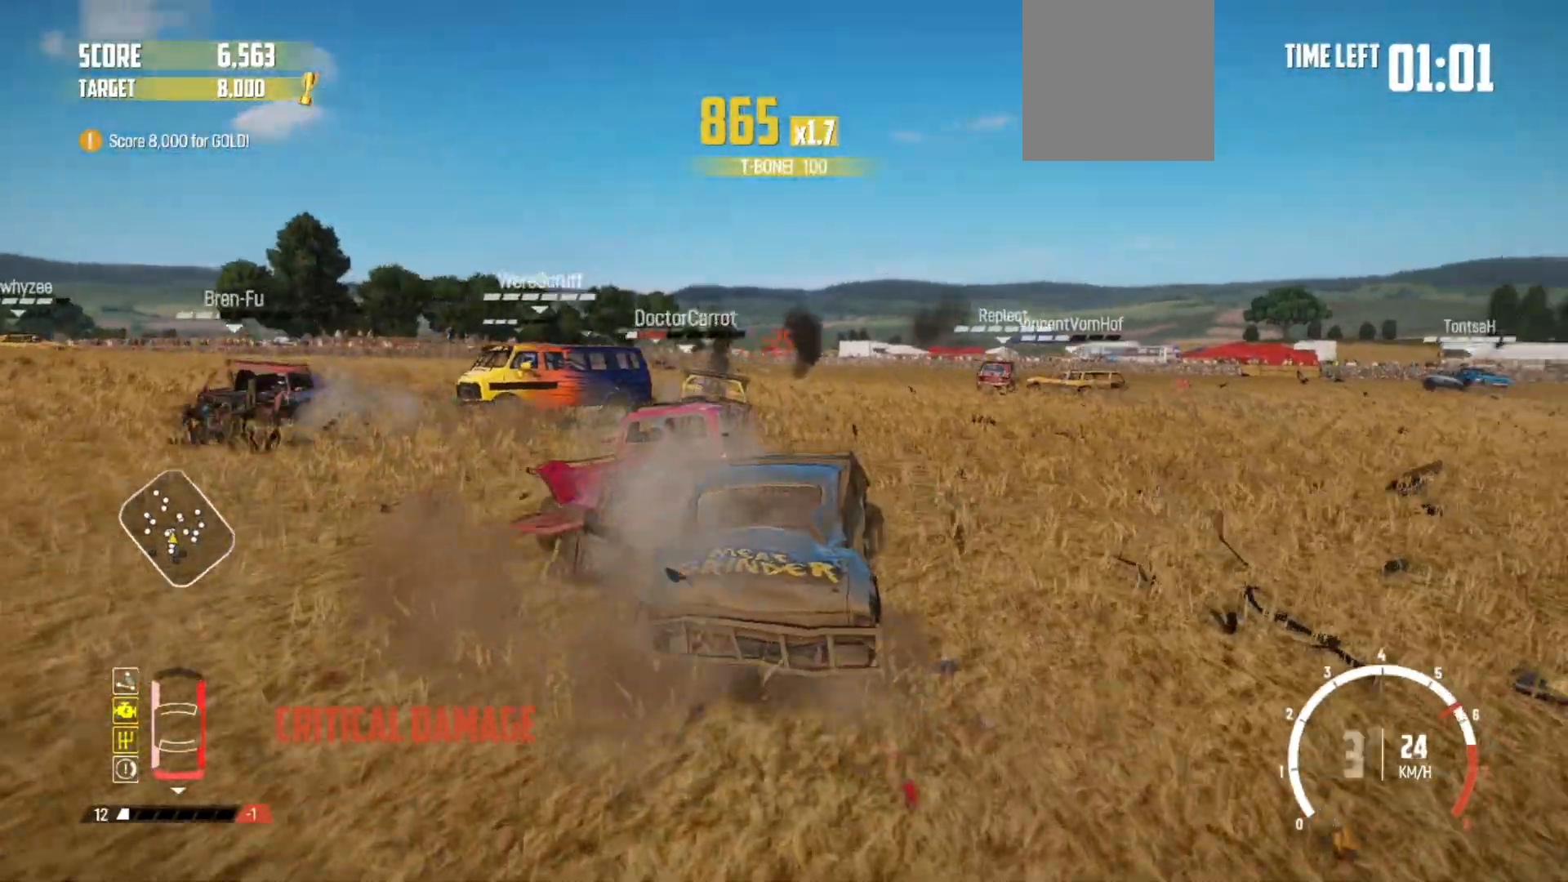
{"buttons": ["R2"], "left_stick": "down-left", "right_stick": "center", "events": [[100, "R1", "up"], [167, "left_stick", "center"], [317, "left_stick", "down-left"]]}
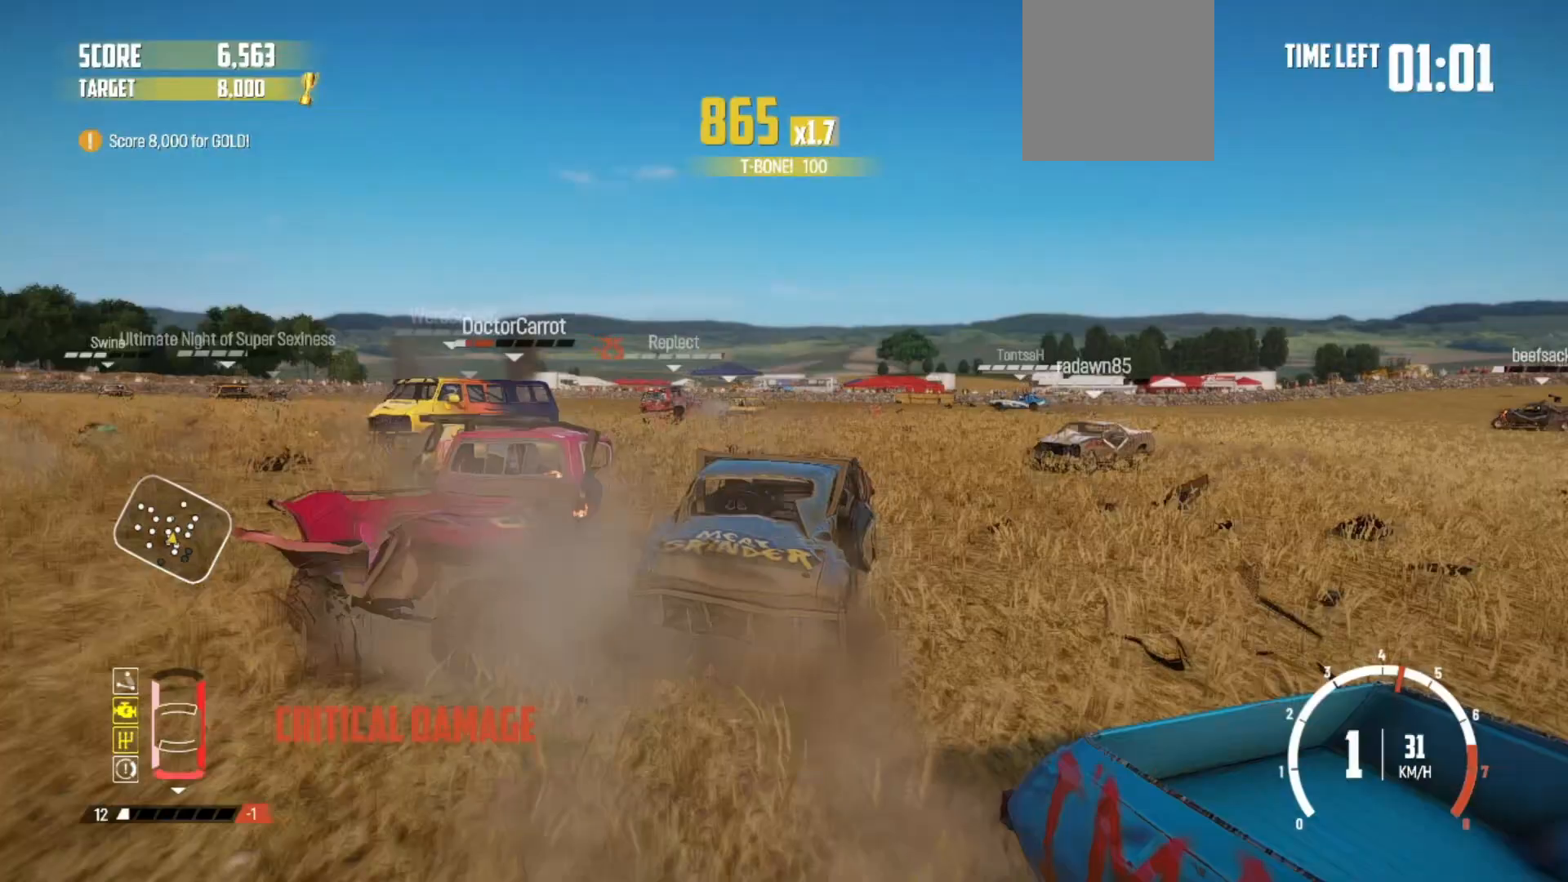
{"buttons": ["R2"], "left_stick": "left", "right_stick": "center", "events": [[17, "left_stick", "center"], [300, "left_stick", "left"]]}
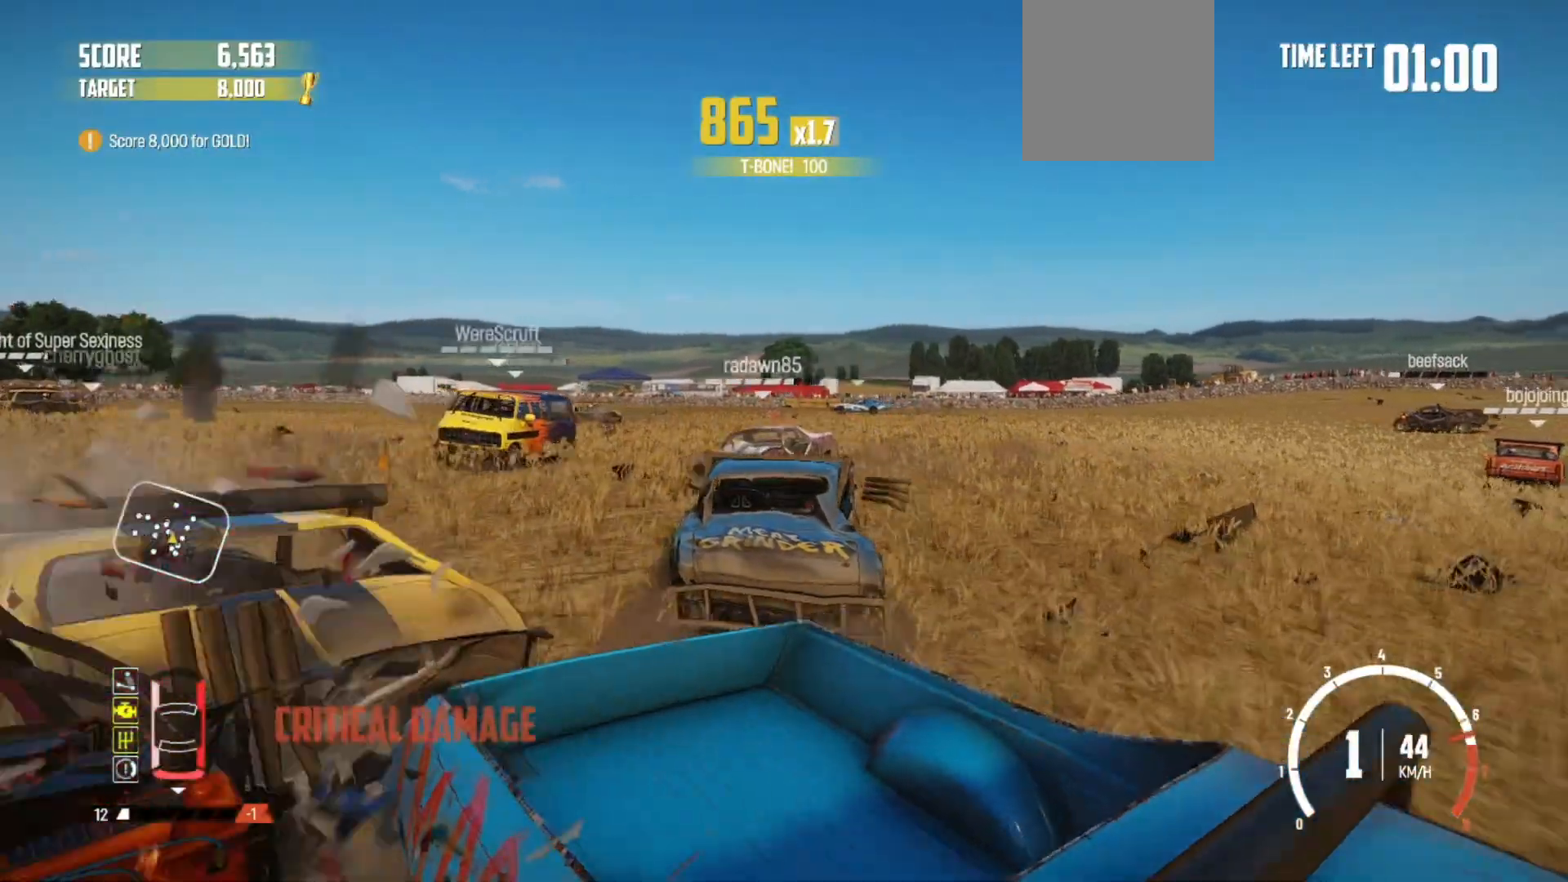
{"buttons": ["R2"], "left_stick": "right", "right_stick": "center", "events": [[300, "left_stick", "center"], [367, "left_stick", "right"]]}
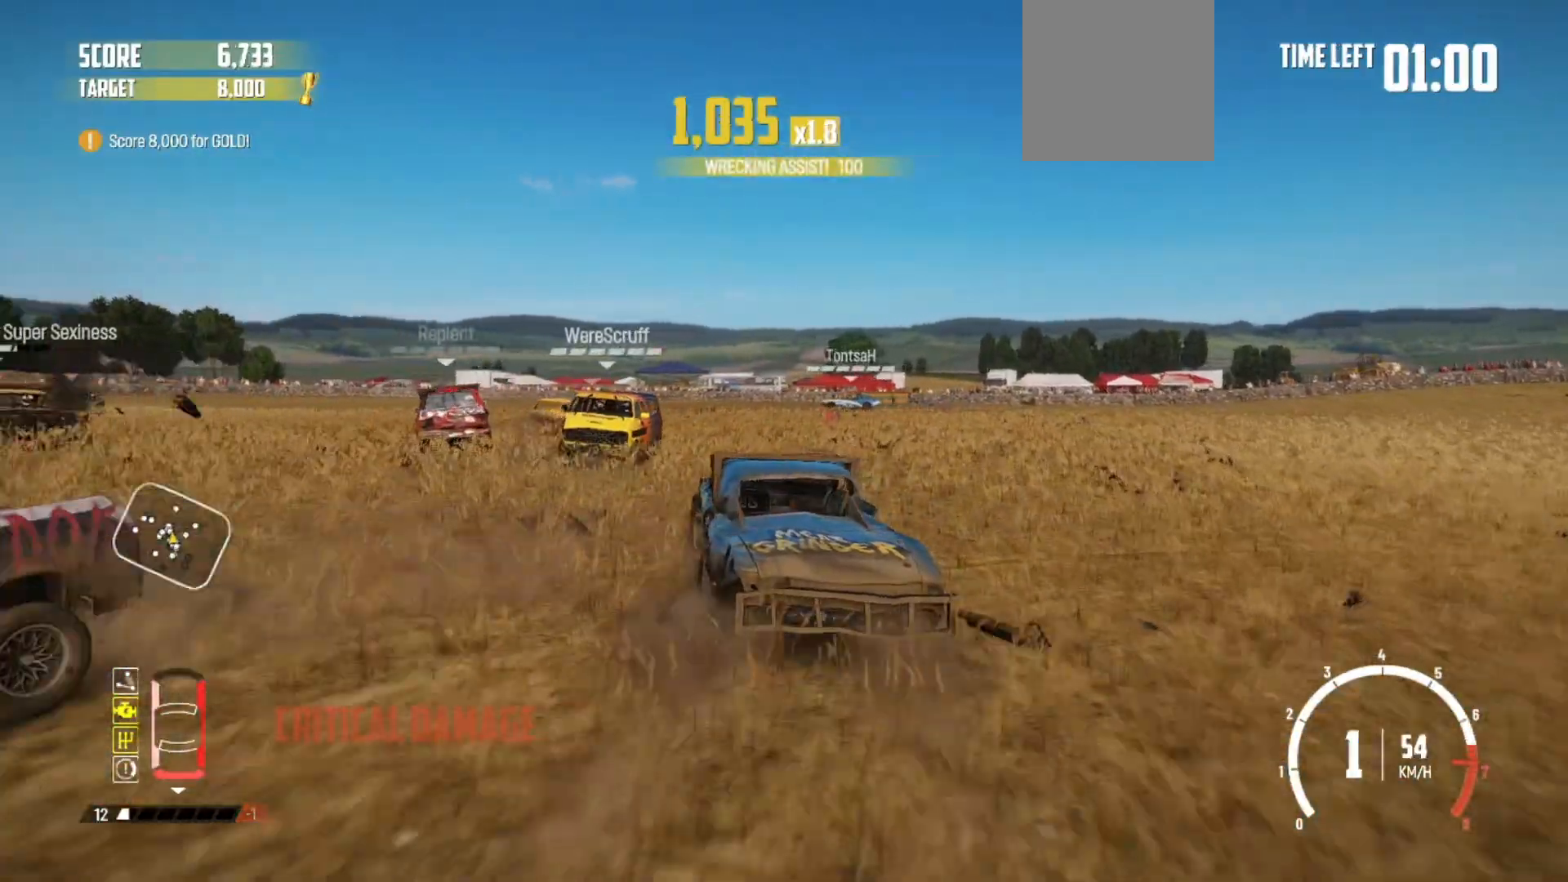
{"buttons": ["R2"], "left_stick": "center", "right_stick": "center", "events": [[67, "left_stick", "center"]]}
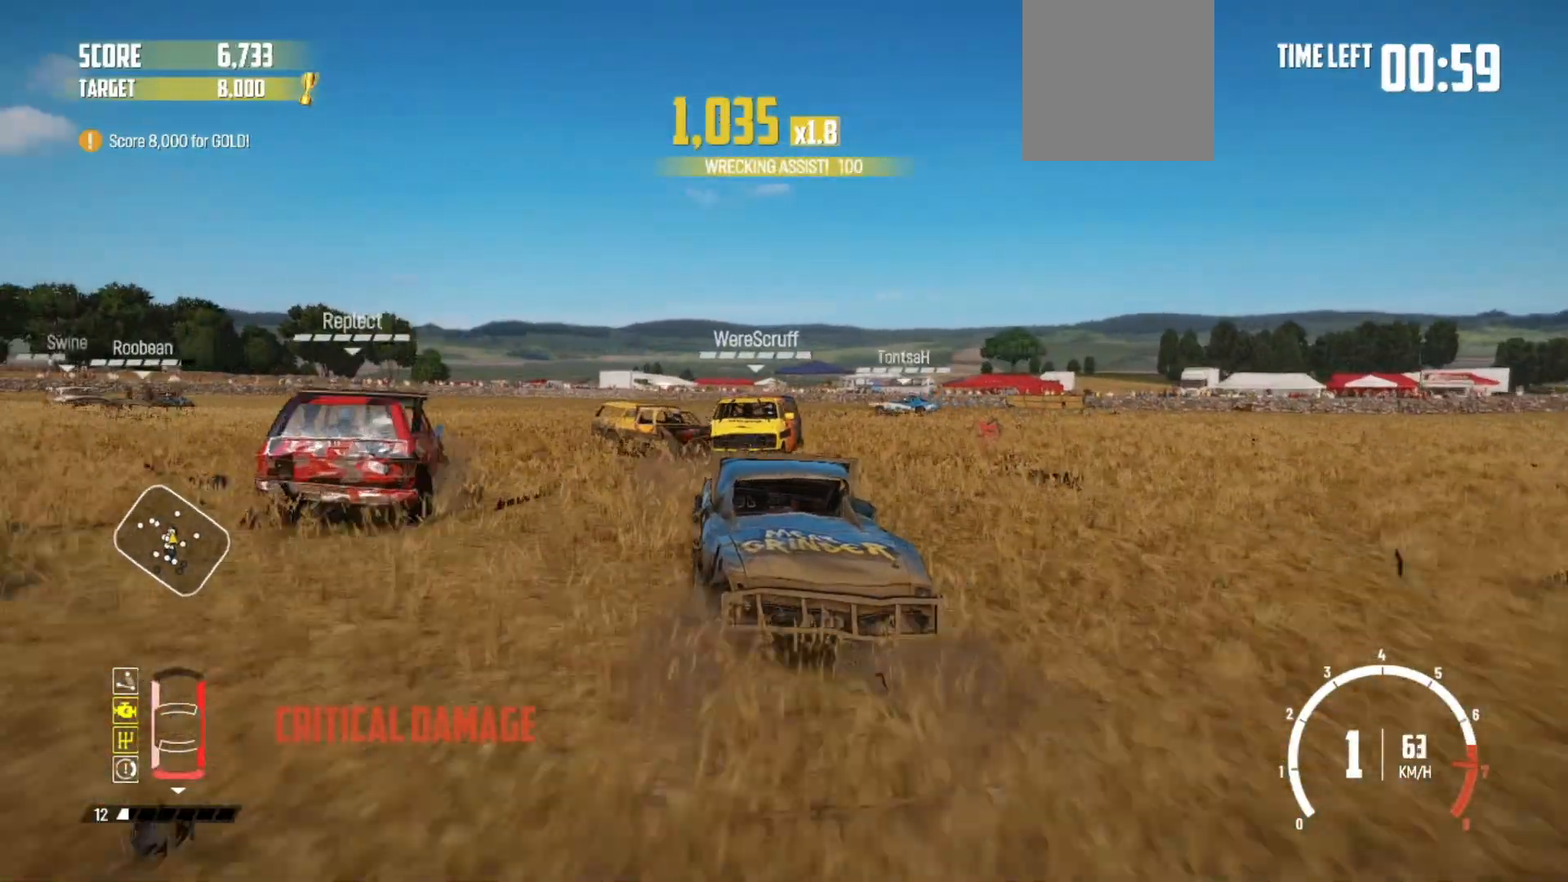
{"buttons": ["R2"], "left_stick": "left", "right_stick": "center", "events": [[17, "left_stick", "left"]]}
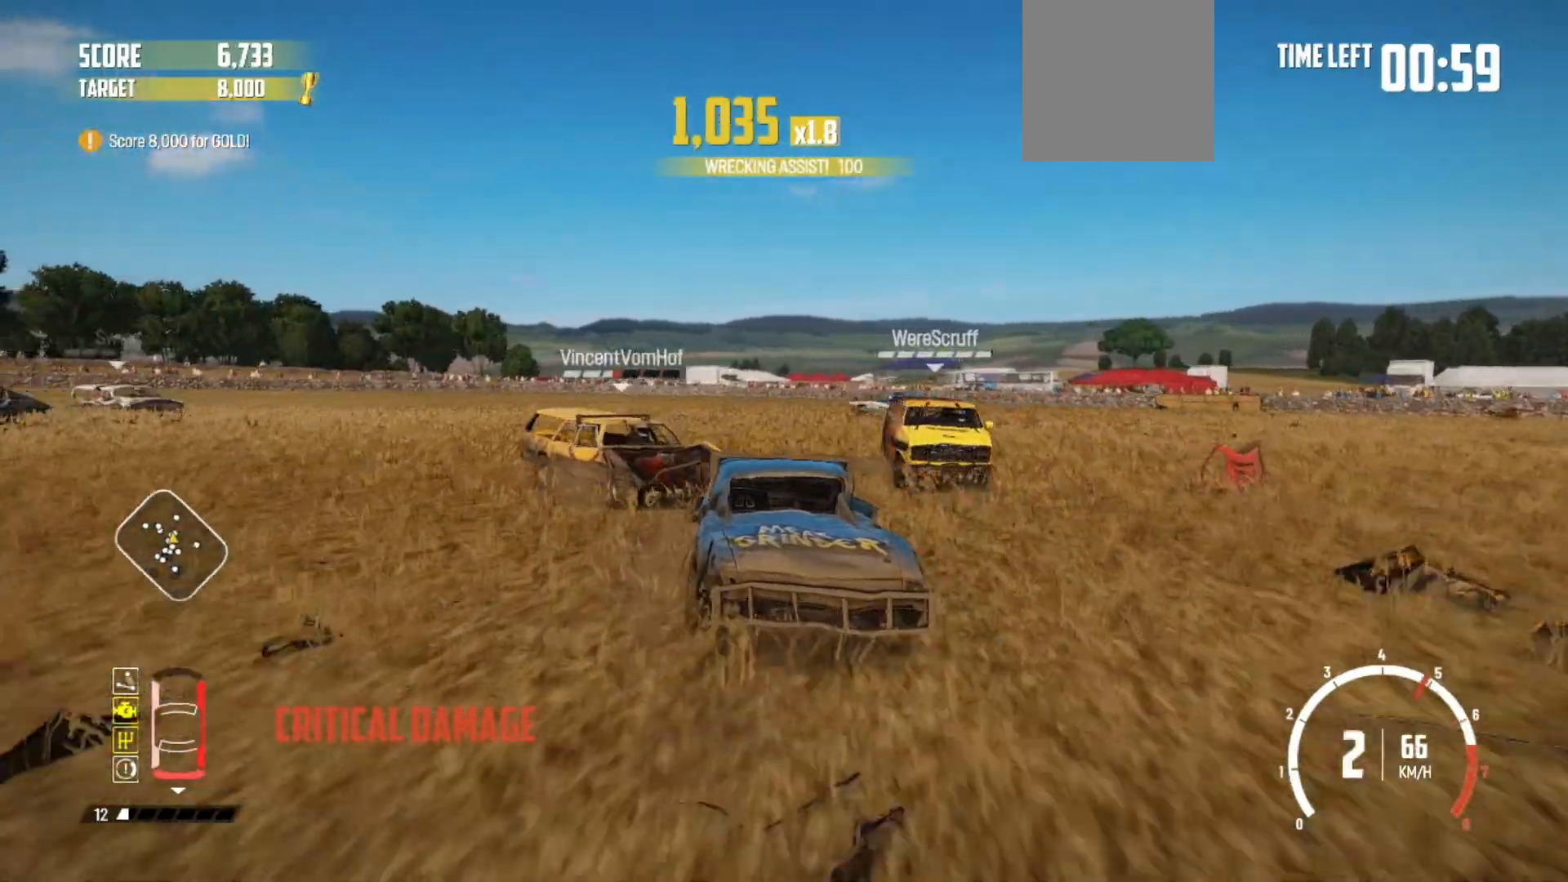
{"buttons": ["R2"], "left_stick": "center", "right_stick": "center", "events": [[217, "left_stick", "center"]]}
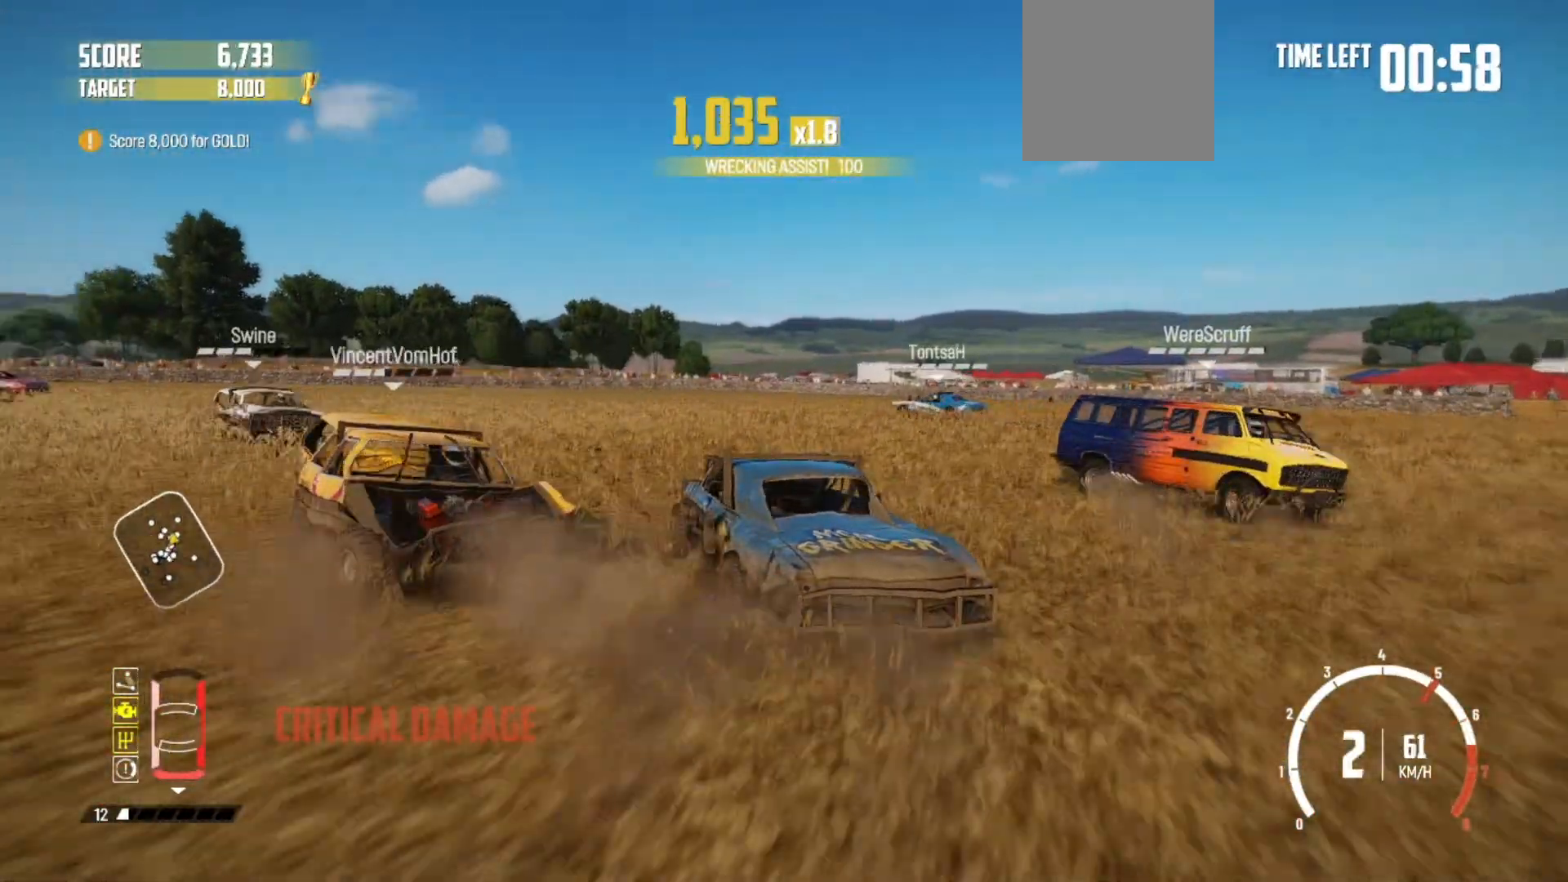
{"buttons": ["R2"], "left_stick": "right", "right_stick": "center", "events": [[167, "left_stick", "right"]]}
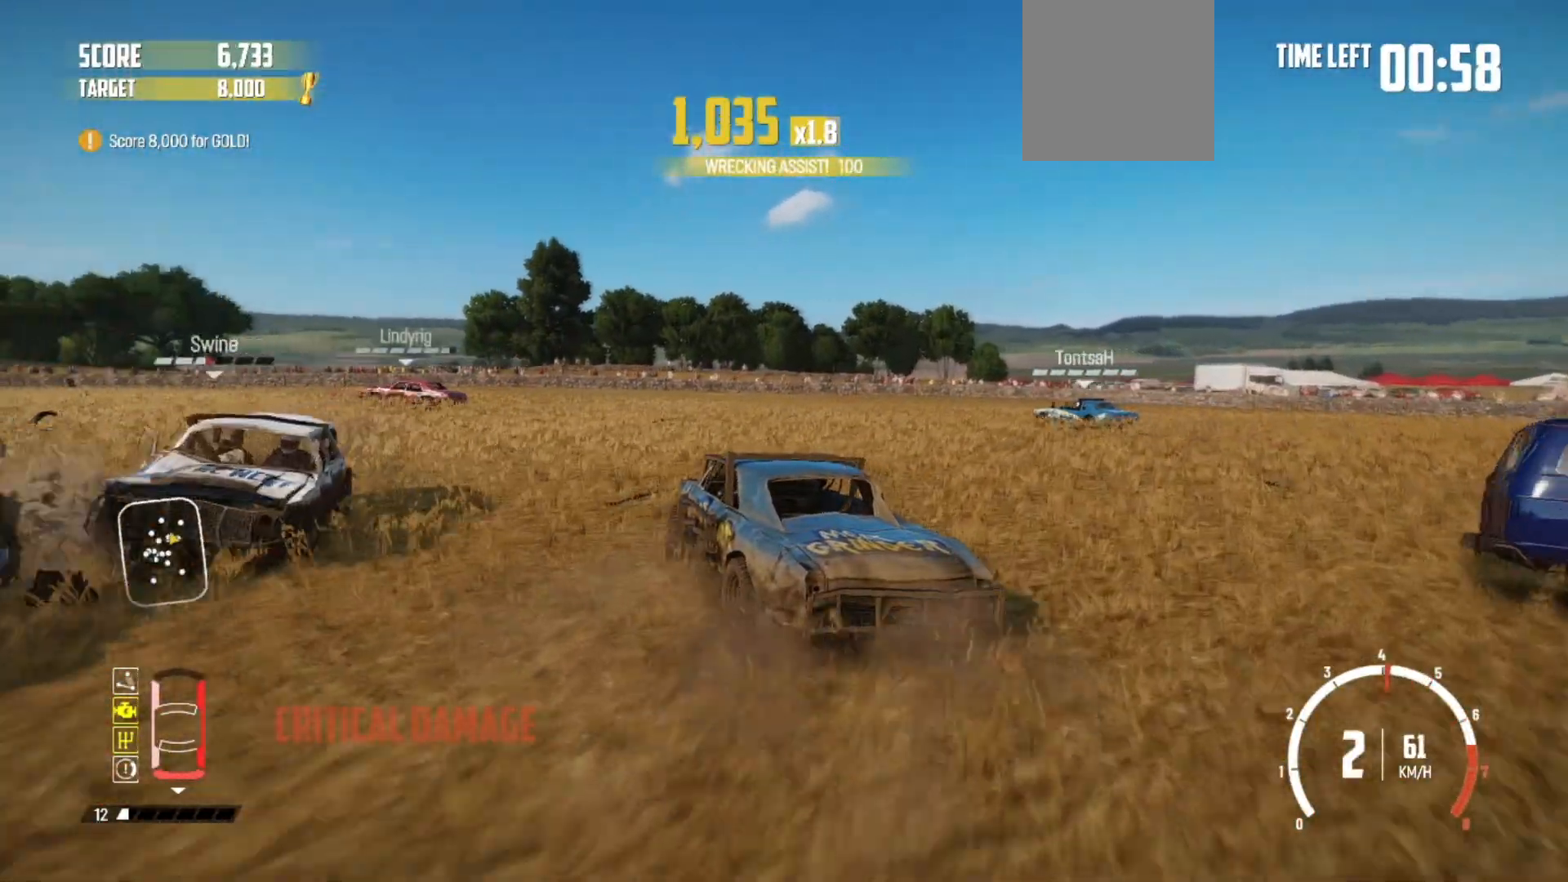
{"buttons": ["R2"], "left_stick": "center", "right_stick": "center", "events": [[167, "R2", "up"], [217, "R2", "down"], [217, "left_stick", "center"], [317, "left_stick", "right"], [467, "left_stick", "center"]]}
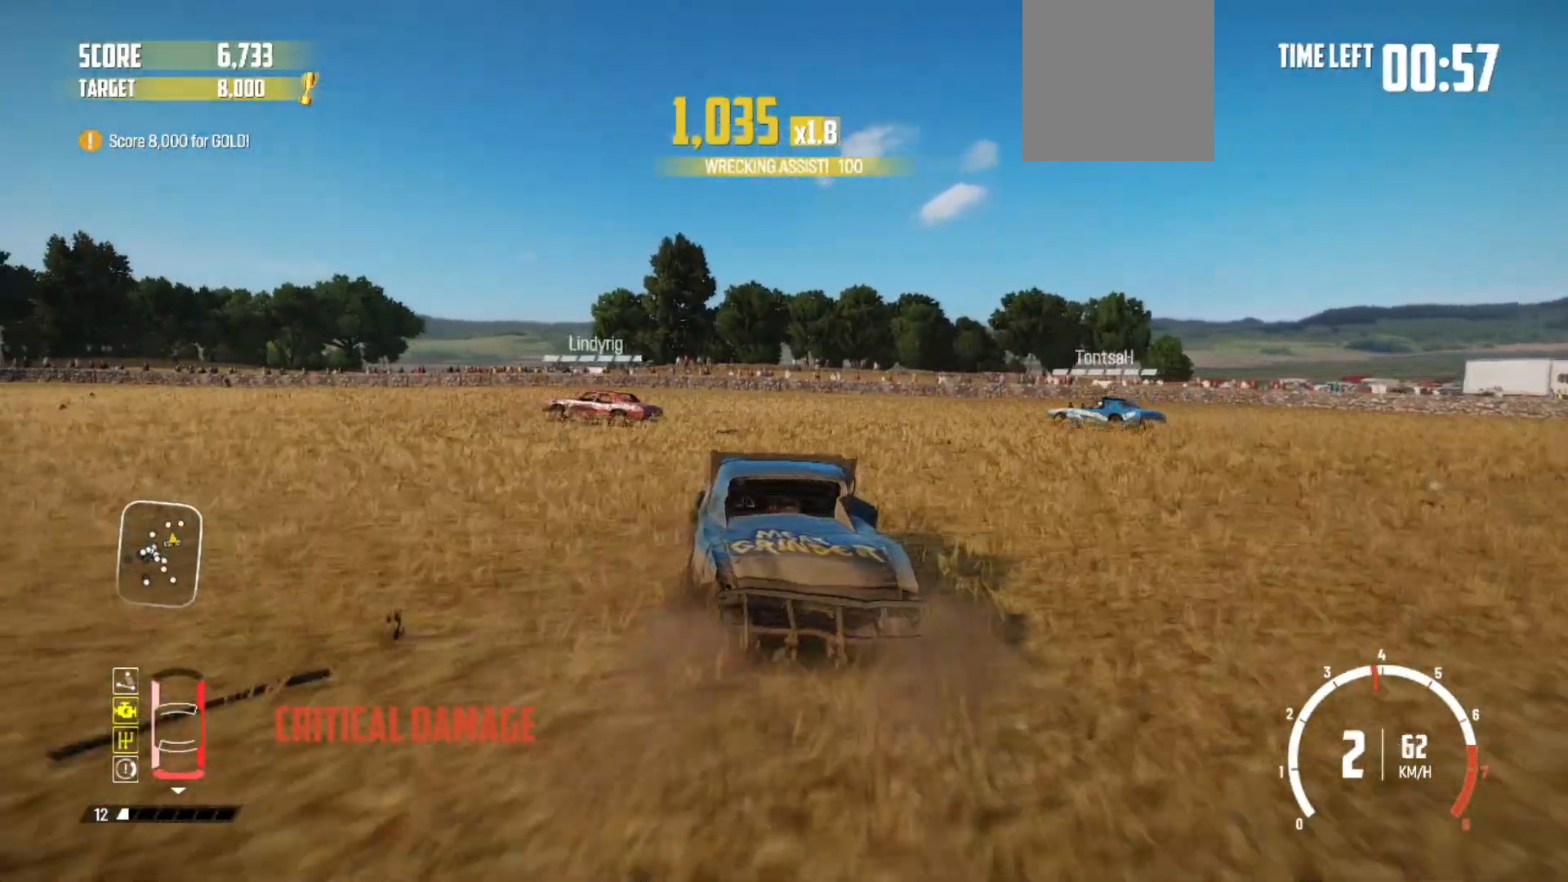
{"buttons": ["R2"], "left_stick": "right", "right_stick": "center", "events": [[17, "left_stick", "right"], [150, "left_stick", "center"], [317, "left_stick", "right"]]}
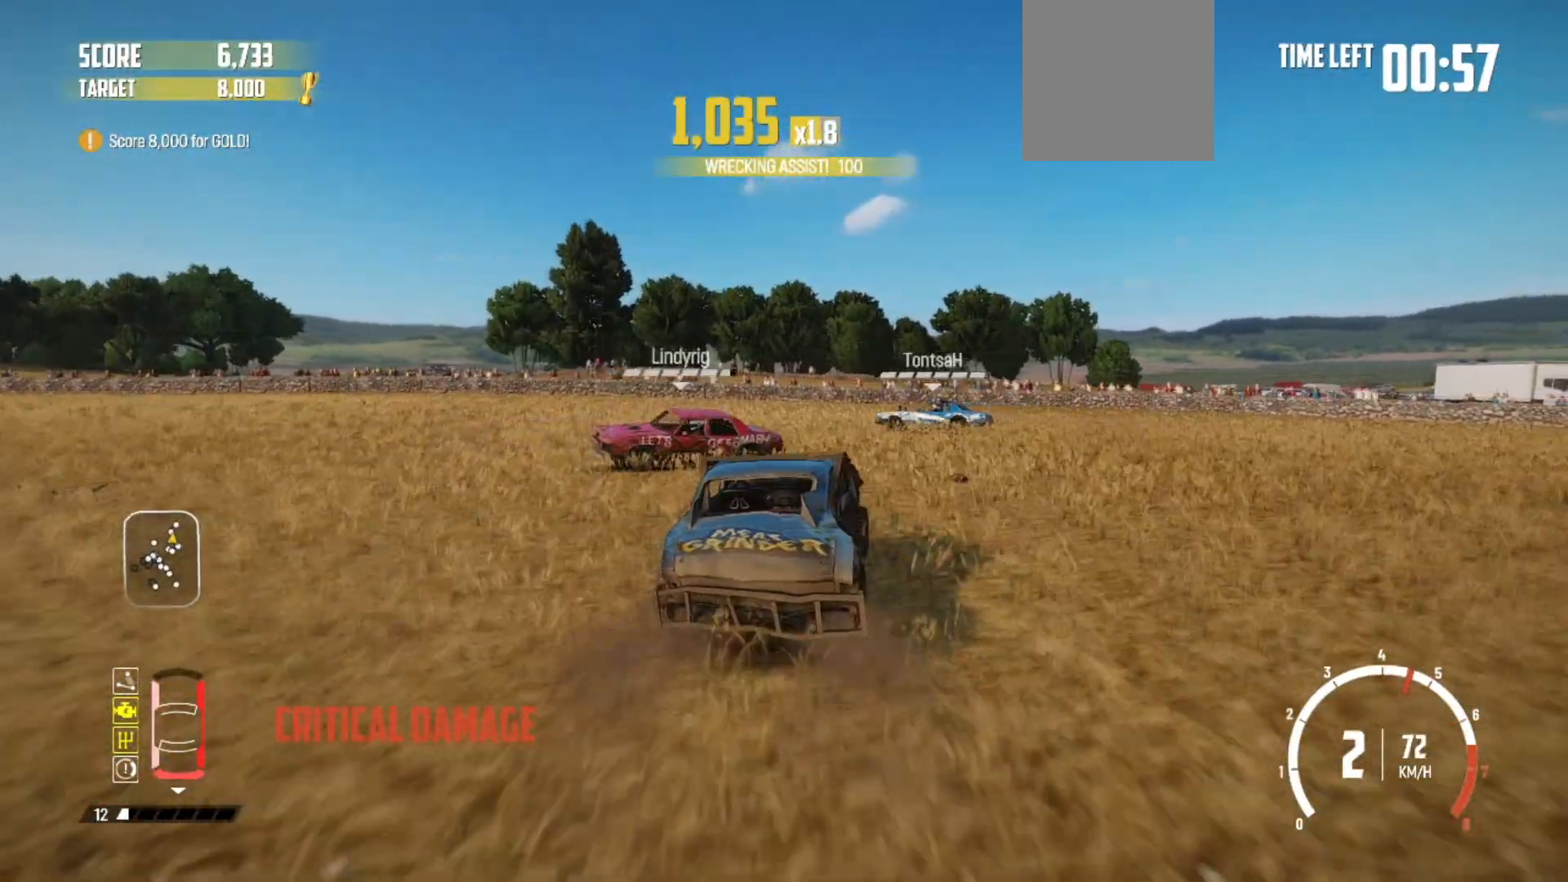
{"buttons": ["R2"], "left_stick": "center", "right_stick": "center", "events": [[267, "left_stick", "center"]]}
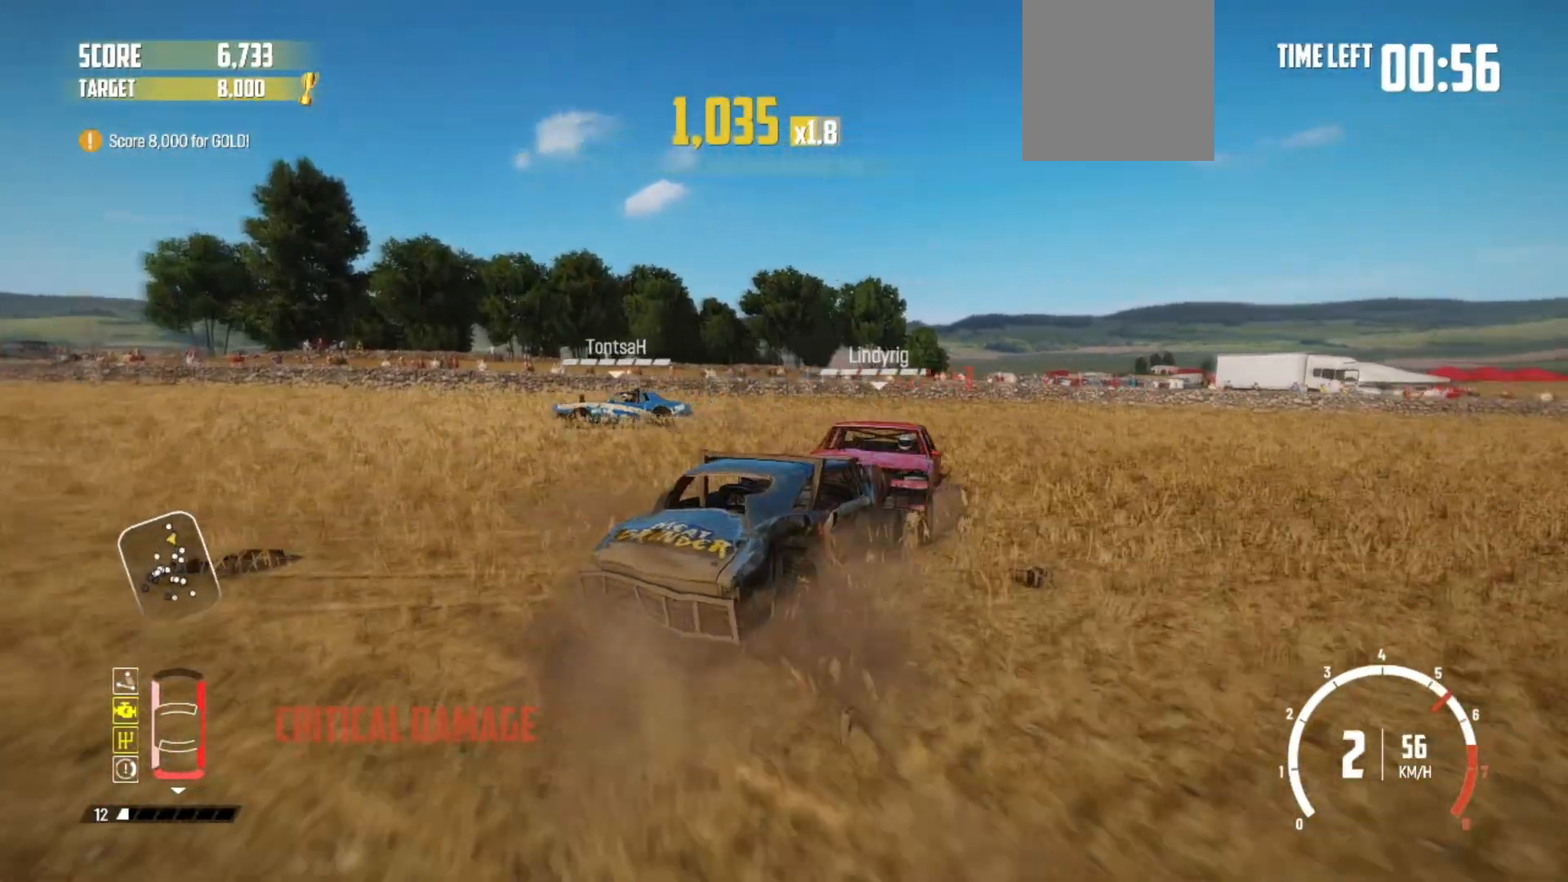
{"buttons": ["L2"], "left_stick": "right", "right_stick": "center", "events": [[167, "left_stick", "right"], [300, "R2", "up"], [450, "L2", "down"]]}
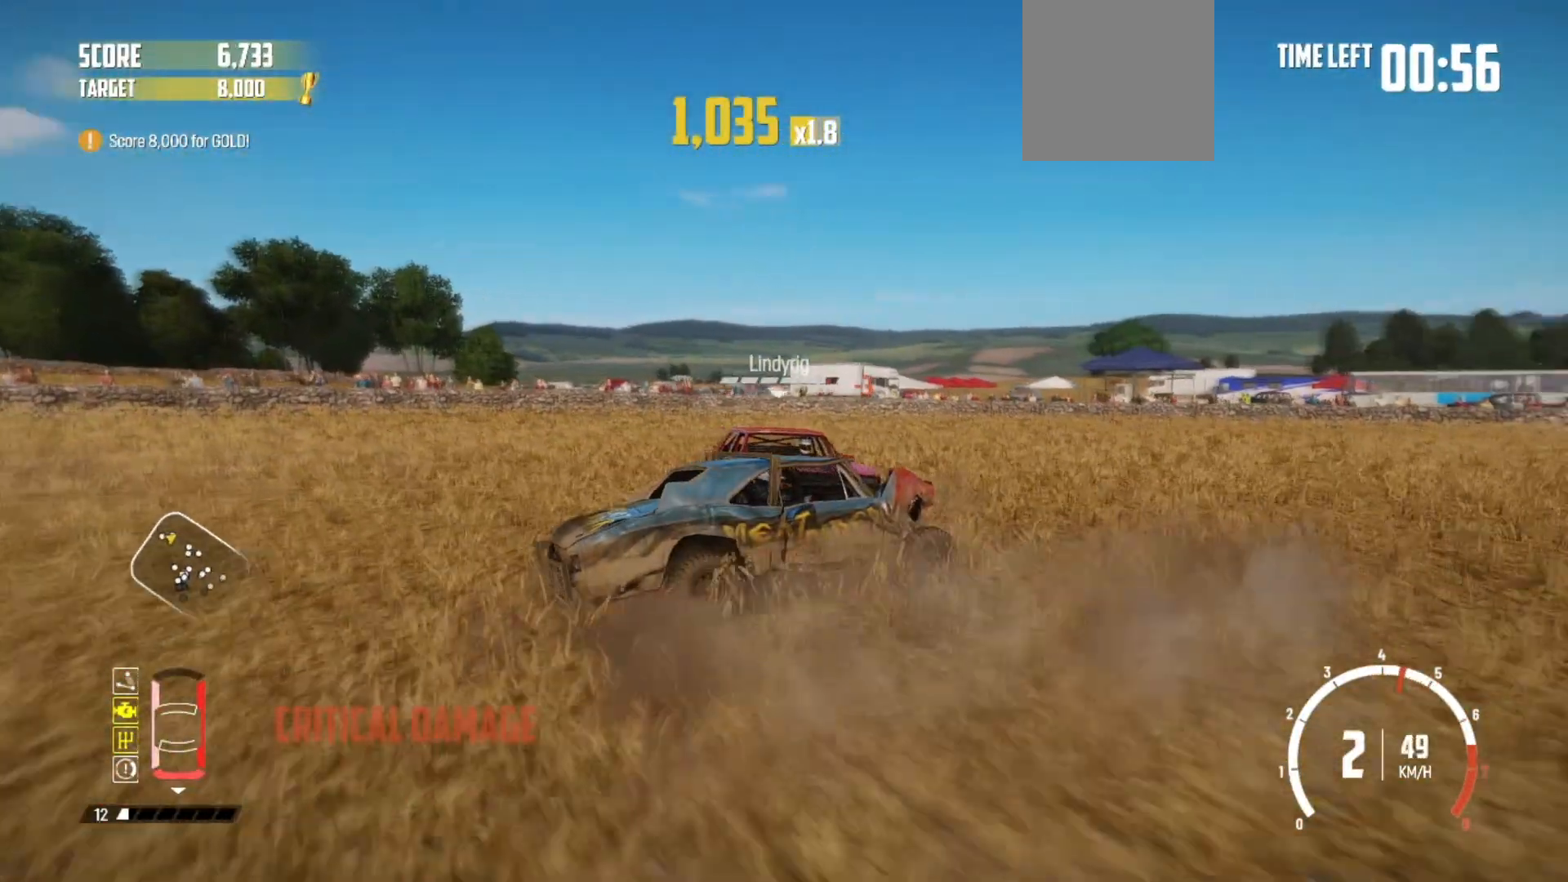
{"buttons": ["R1", "R2"], "left_stick": "left", "right_stick": "center", "events": [[167, "R2", "down"], [200, "L2", "up"], [200, "left_stick", "center"], [267, "left_stick", "left"], [400, "R1", "down"]]}
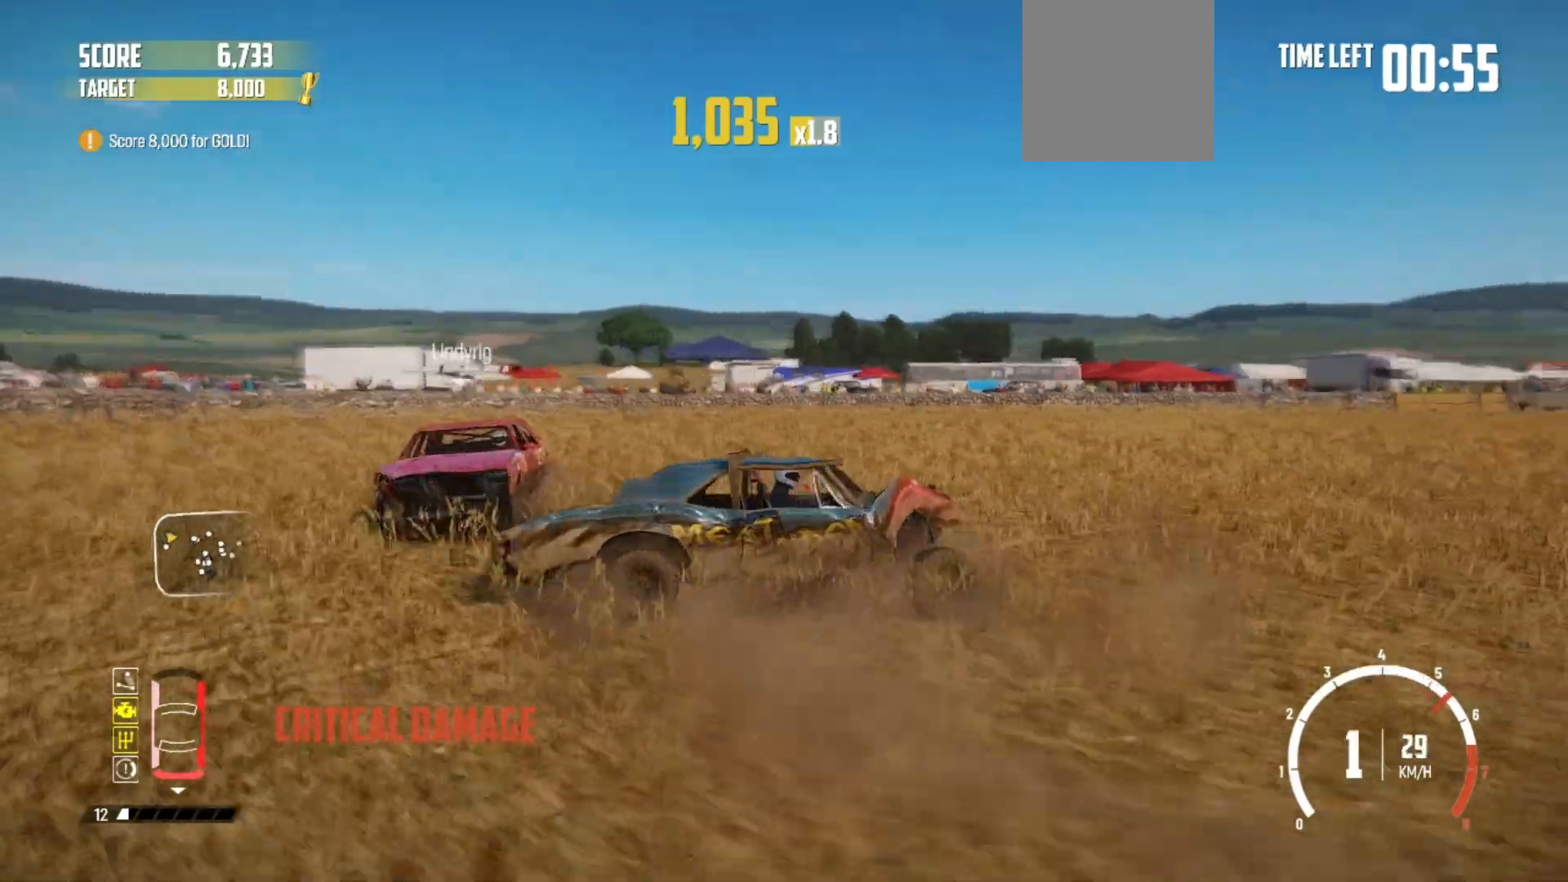
{"buttons": ["R2"], "left_stick": "left", "right_stick": "center", "events": [[17, "R1", "up"], [50, "R2", "up"], [117, "R2", "down"], [317, "R2", "up"], [367, "R2", "down"]]}
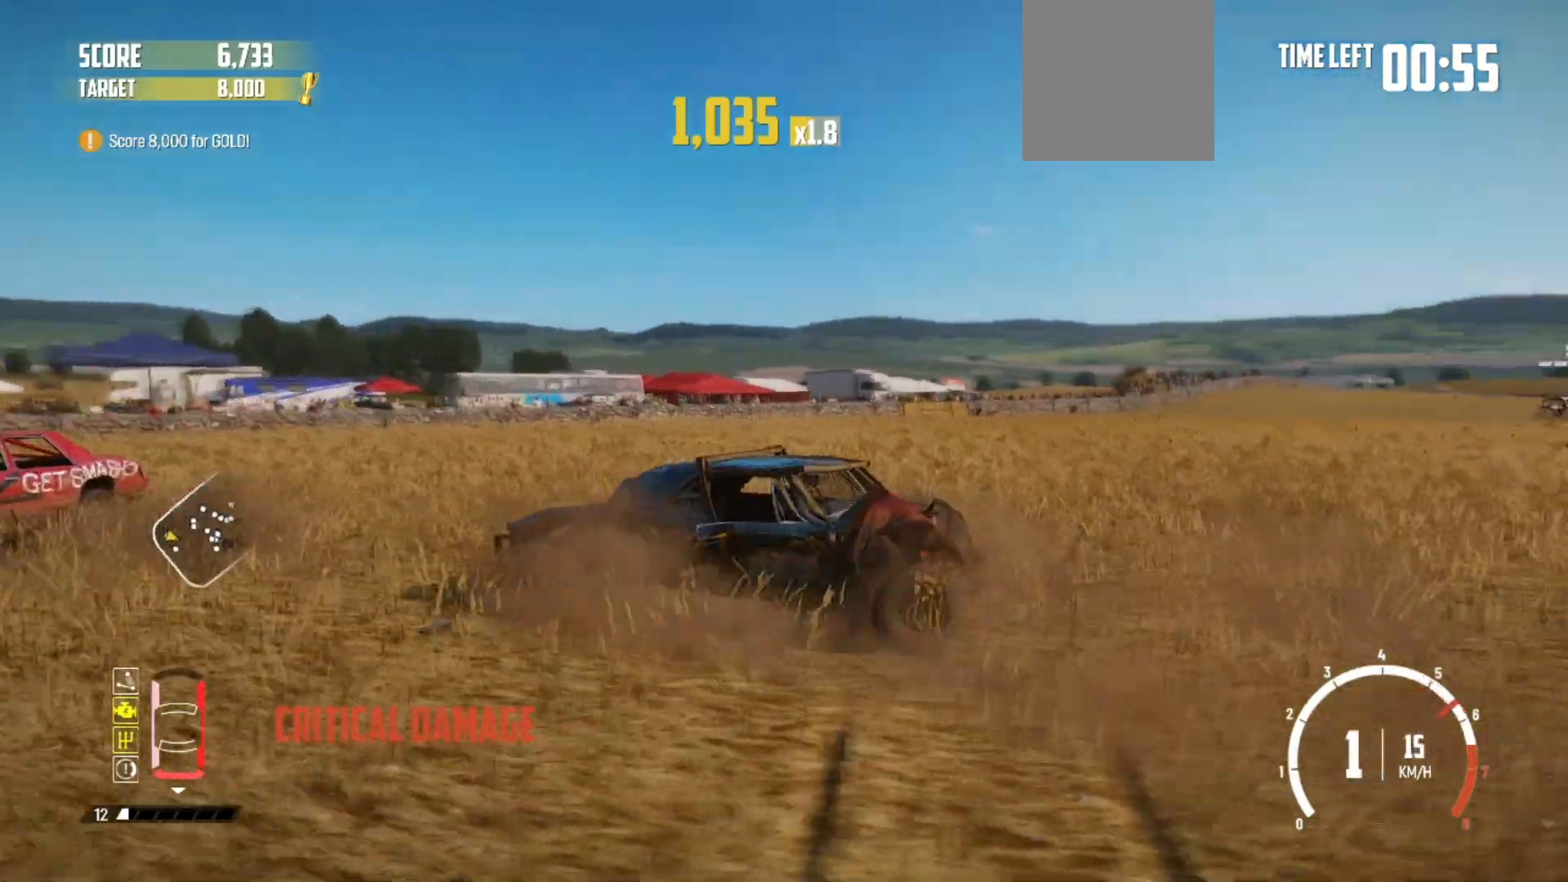
{"buttons": [], "left_stick": "left", "right_stick": "center", "events": [[267, "R2", "up"], [300, "R2", "down"], [467, "R2", "up"]]}
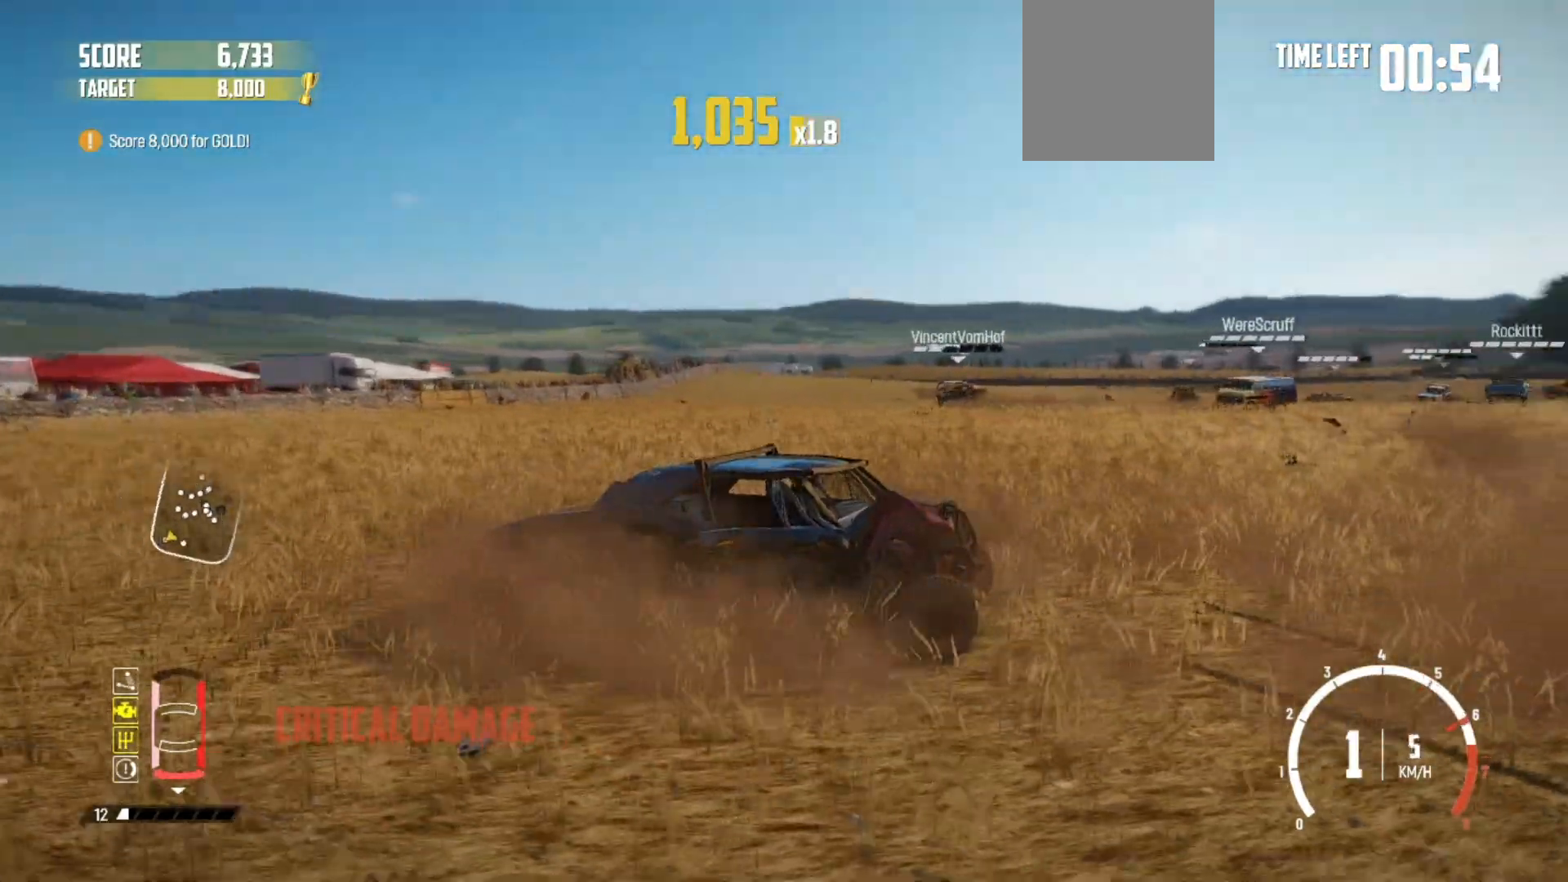
{"buttons": ["R2"], "left_stick": "left", "right_stick": "center", "events": [[17, "R2", "down"], [167, "R2", "up"], [217, "R2", "down"]]}
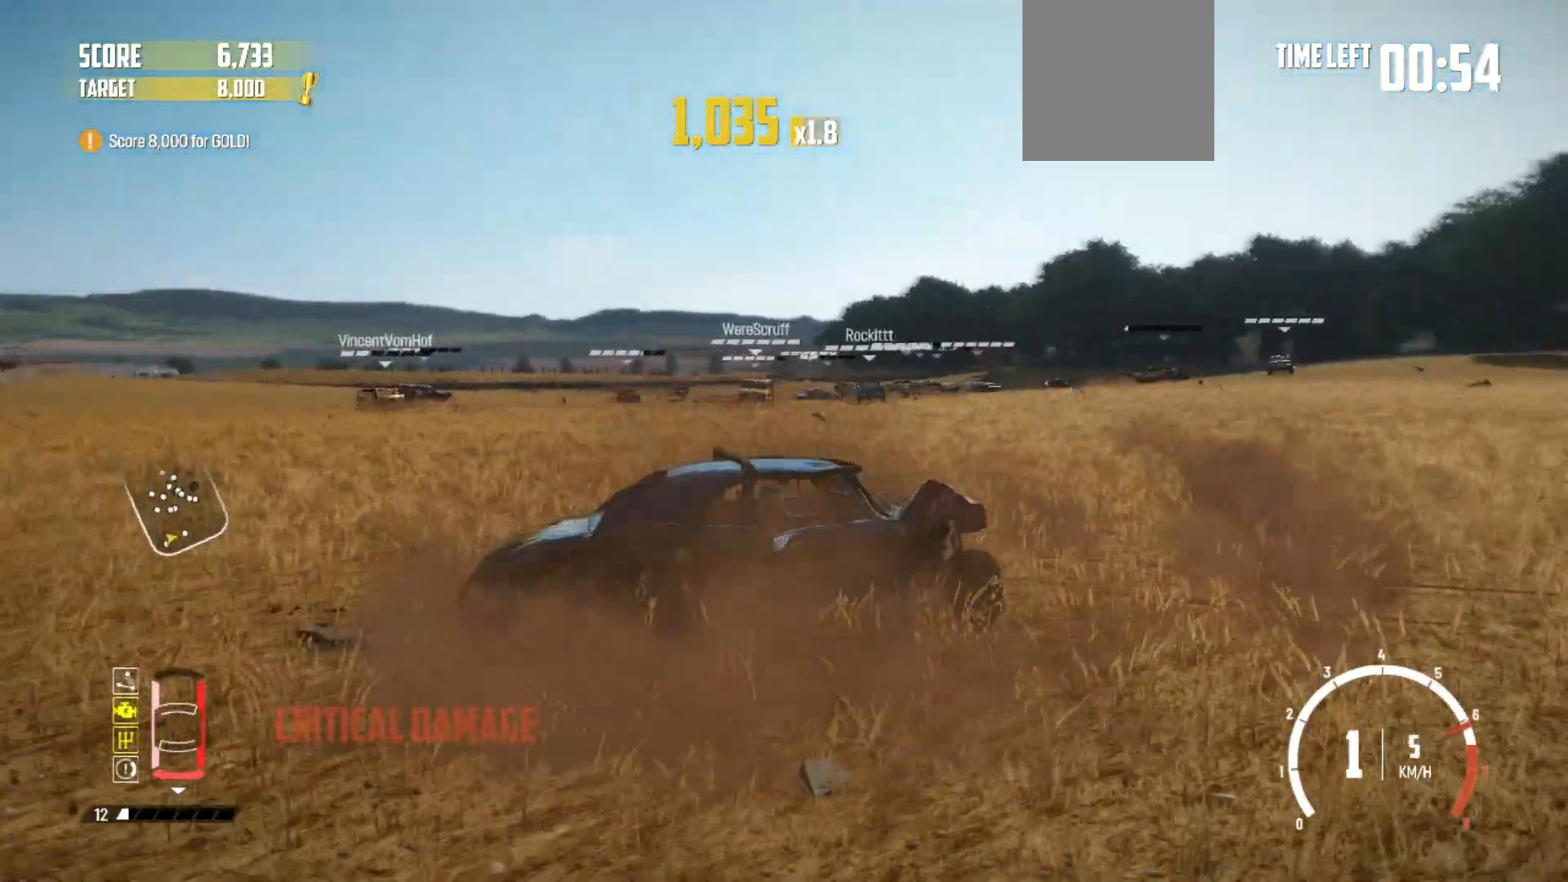
{"buttons": ["R2"], "left_stick": "left", "right_stick": "center", "events": [[117, "left_stick", "center"], [350, "left_stick", "left"]]}